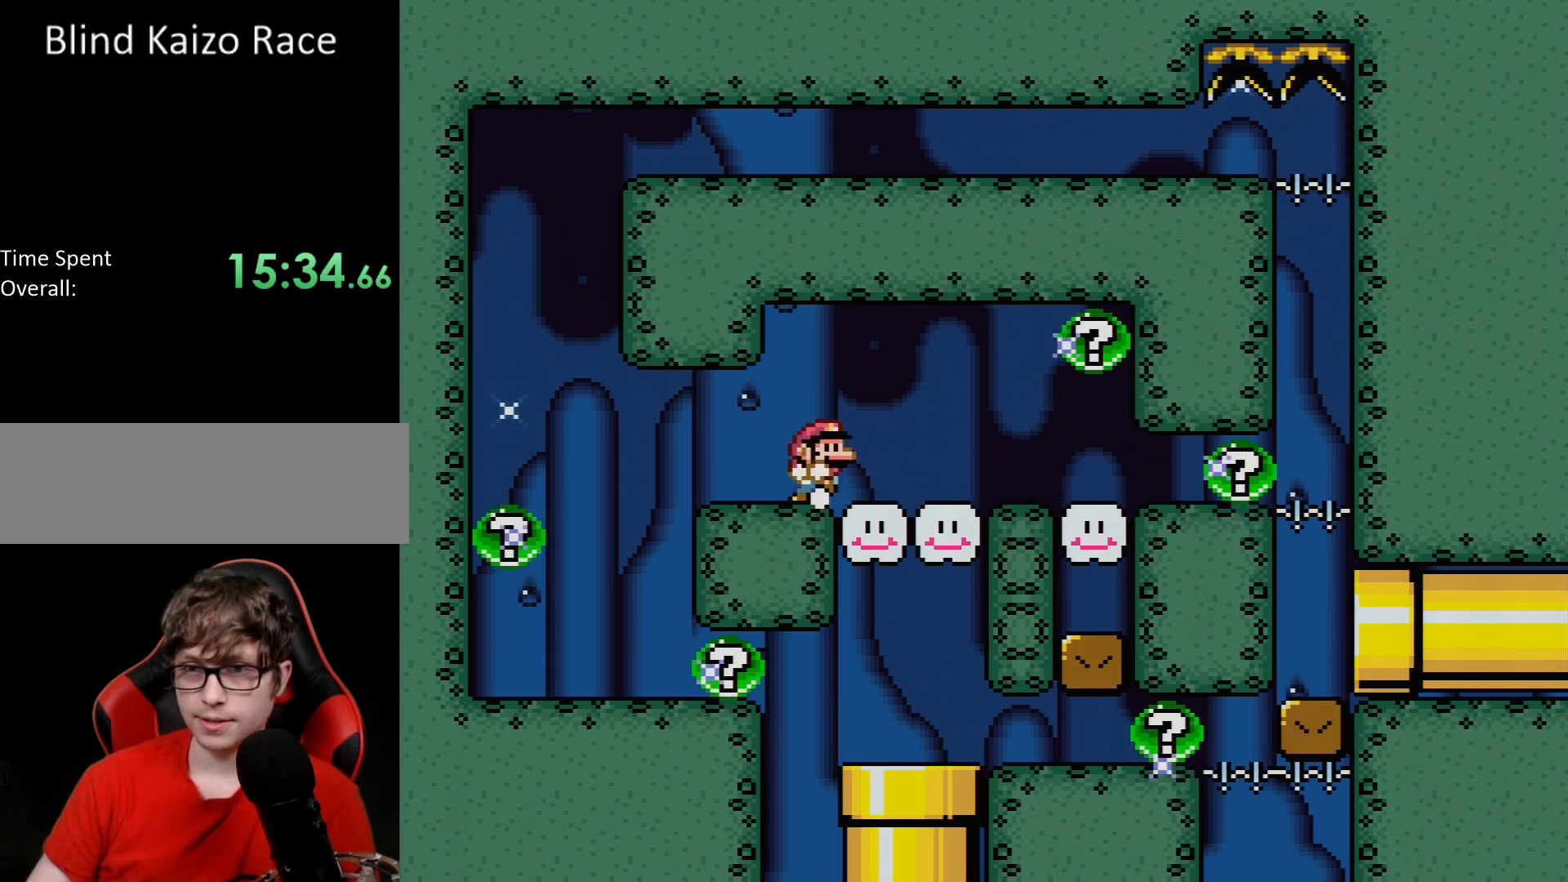
Gameplay with a controller (Nintendo layout); each line is a JSON object with the inputs held at the frame after it. "events" lists button and stick changes between this image and that frame as [ms after this image, input, new state], when the widget could be followed in between. Not read: L3 R3.
{"buttons": ["Y"], "events": [[183, "DPAD_RIGHT", "up"]]}
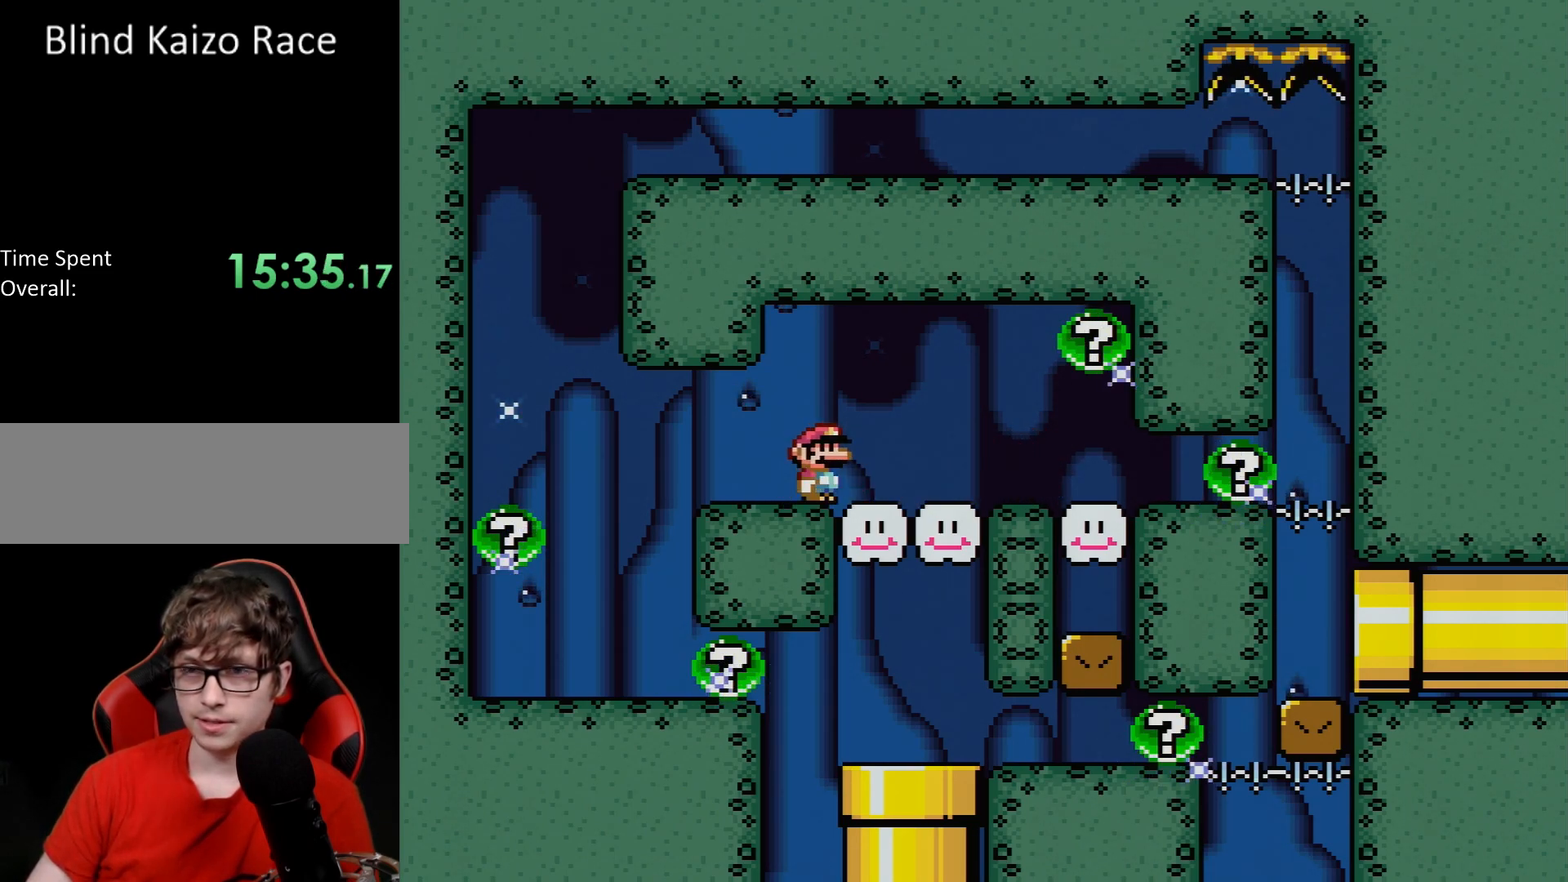
{"buttons": ["Y"], "events": []}
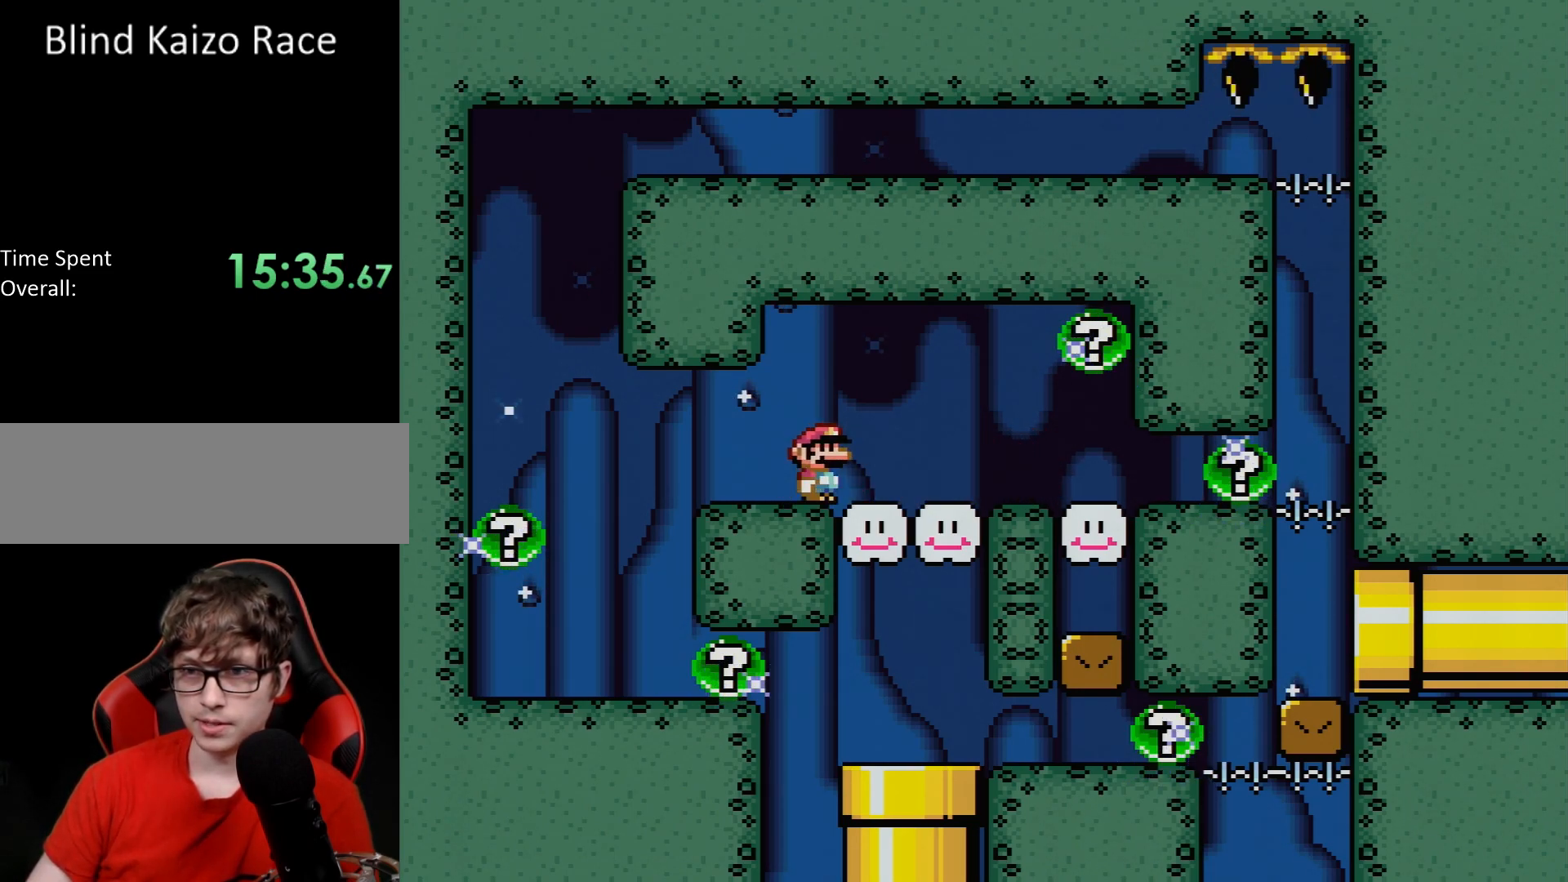
{"buttons": ["Y"], "events": []}
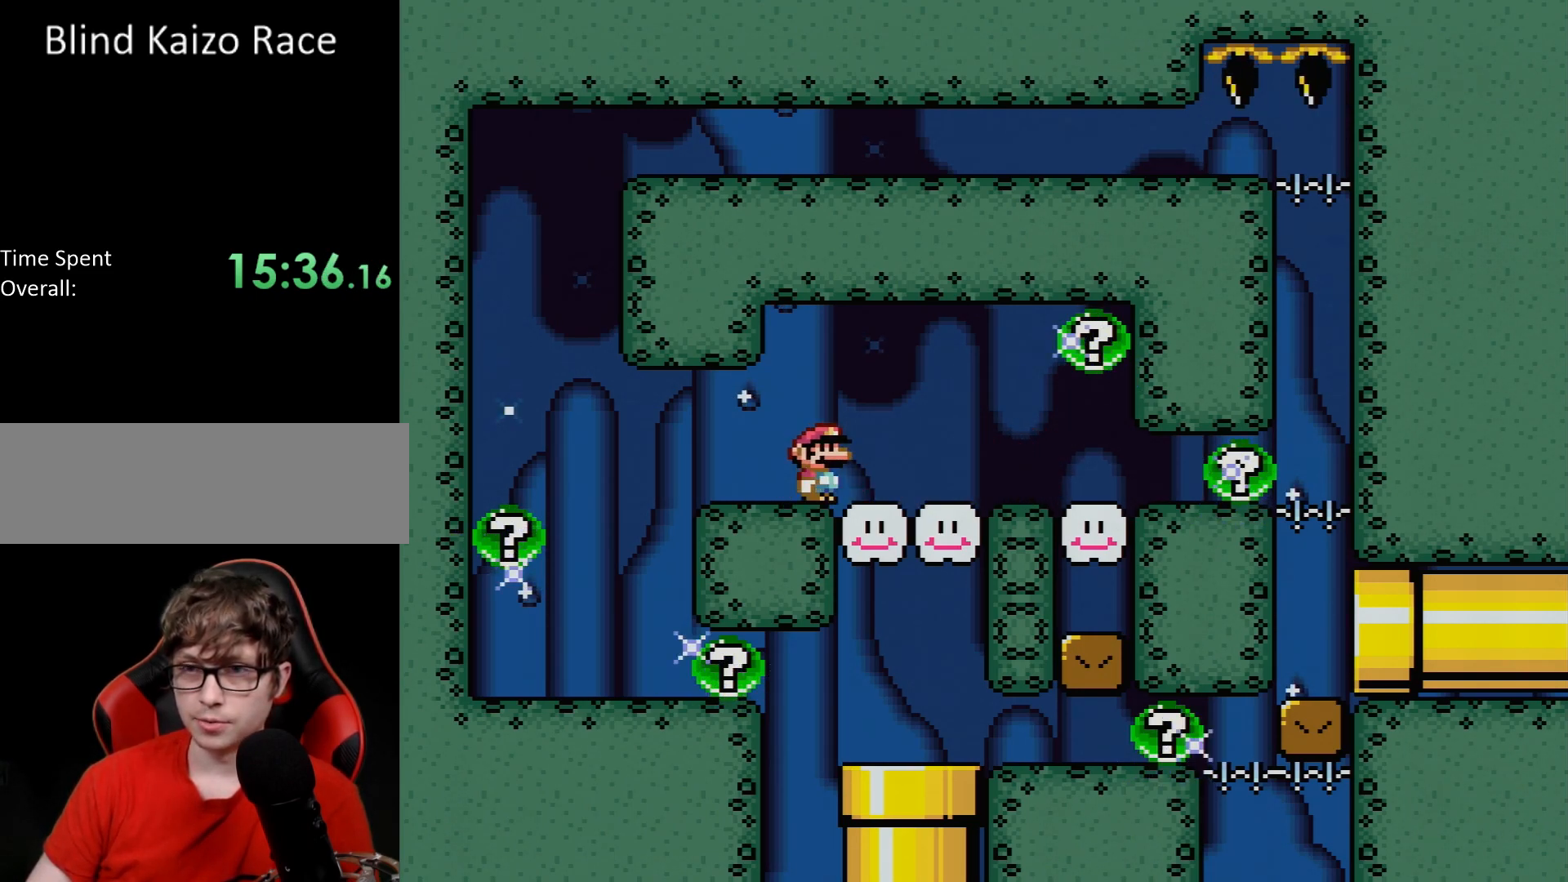
{"buttons": ["Y"], "events": []}
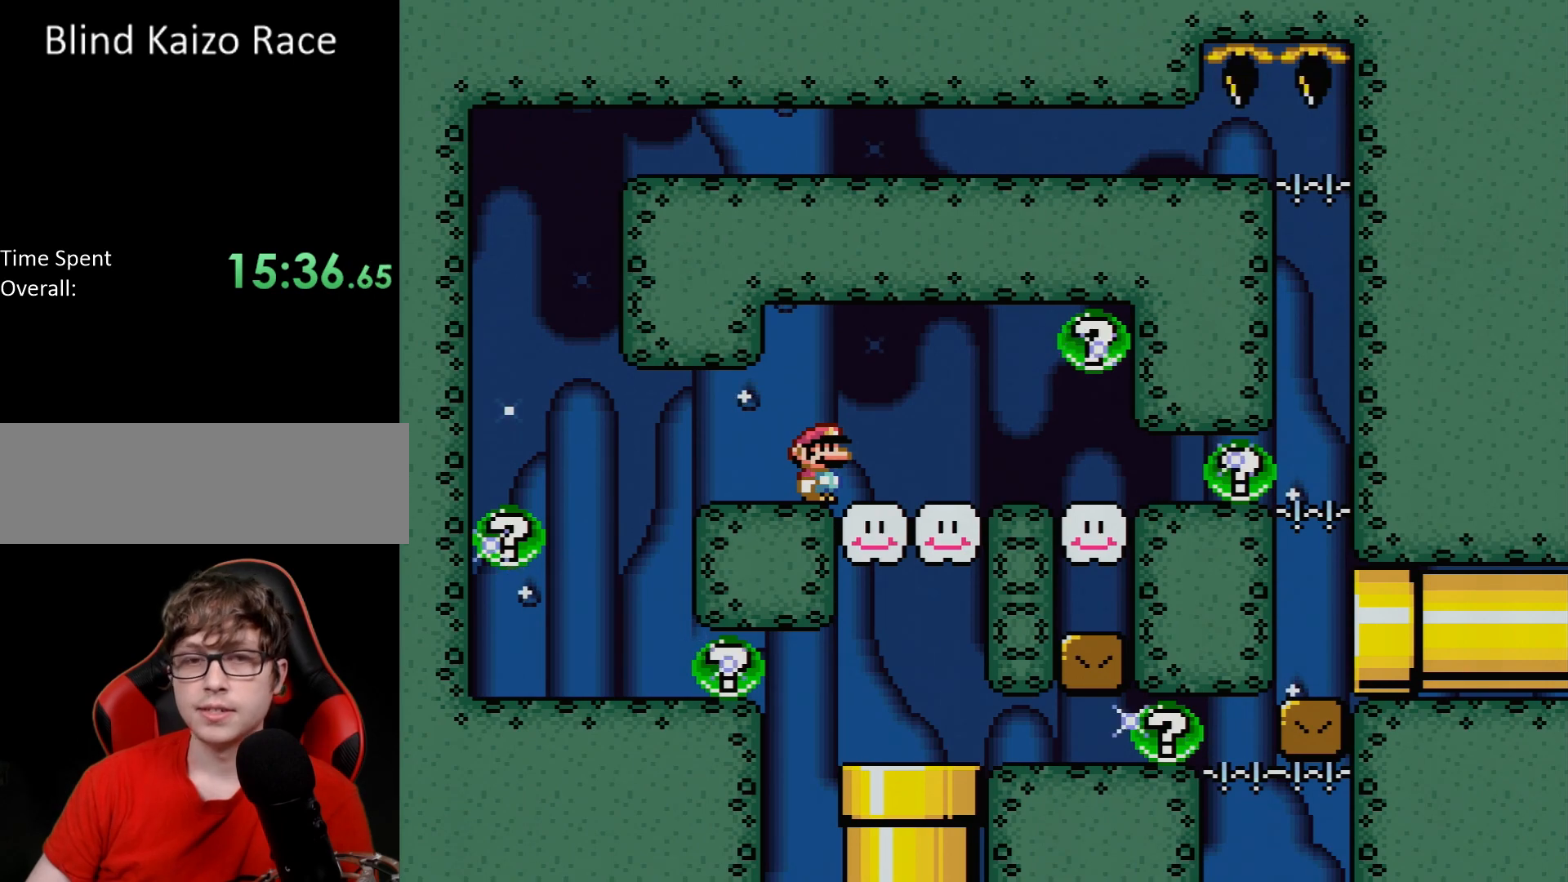
{"buttons": ["Y"], "events": []}
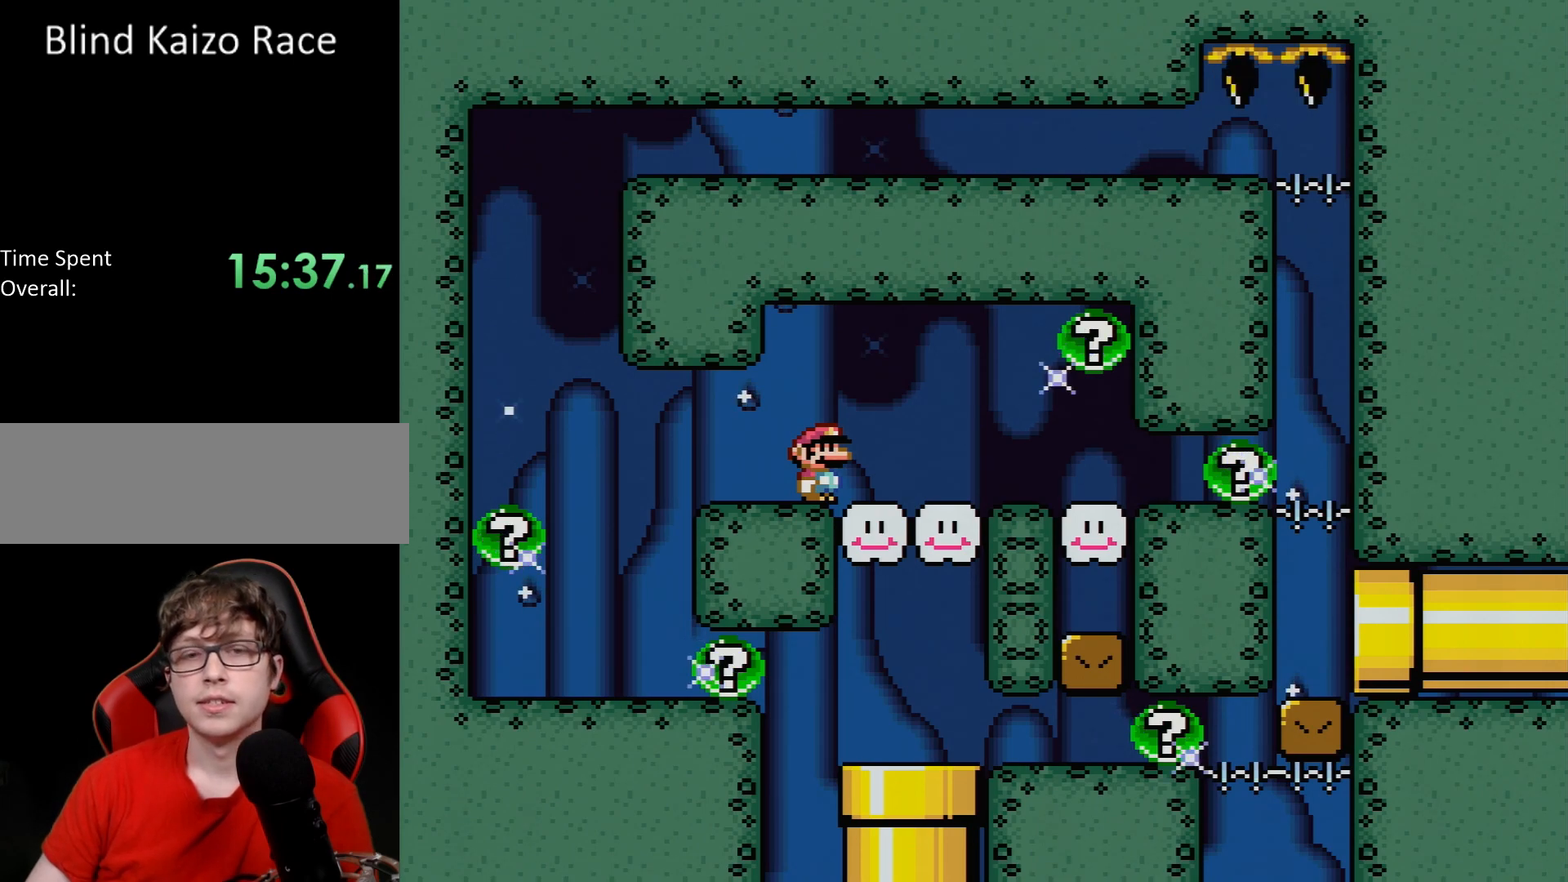
{"buttons": ["Y", "DPAD_LEFT"], "events": [[250, "DPAD_LEFT", "down"], [267, "DPAD_UP", "down"], [483, "DPAD_UP", "up"]]}
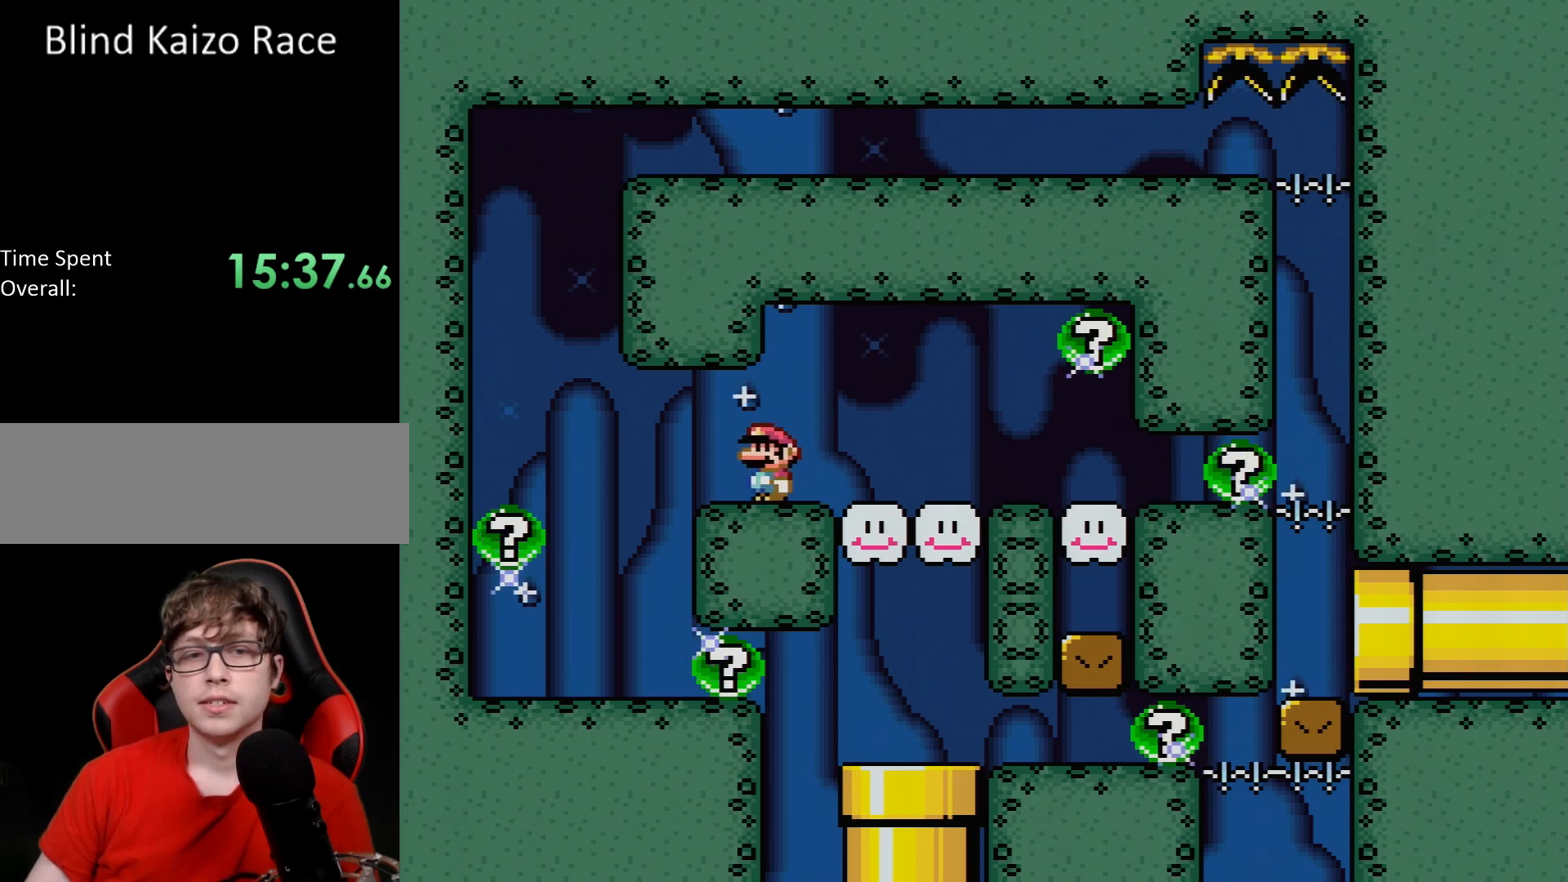
{"buttons": ["Y"], "events": [[267, "DPAD_LEFT", "up"], [300, "DPAD_RIGHT", "down"], [450, "DPAD_RIGHT", "up"]]}
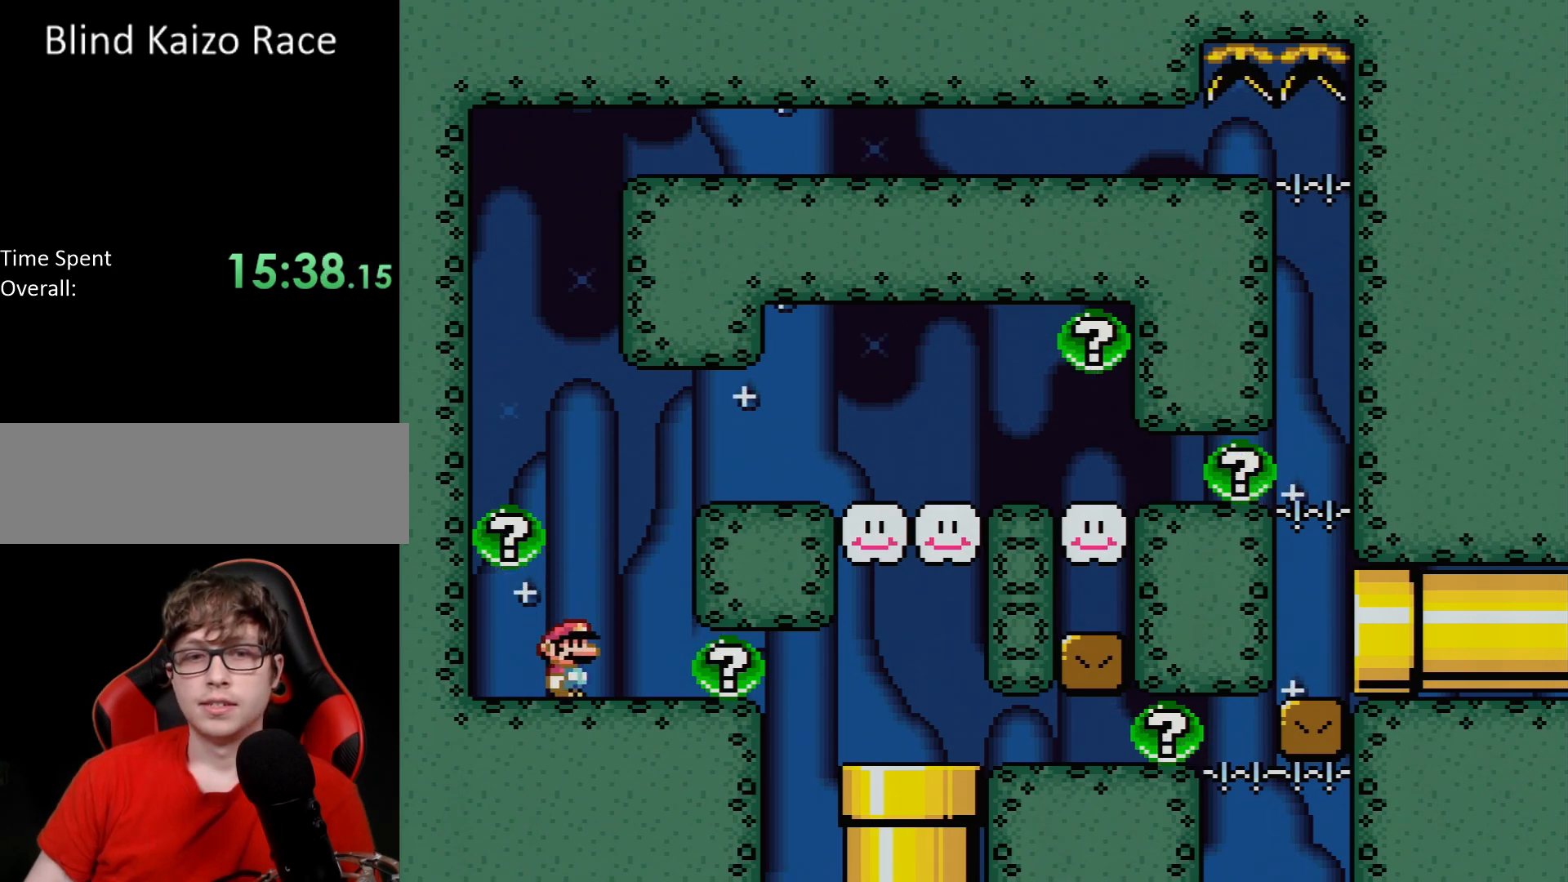
{"buttons": ["Y"], "events": []}
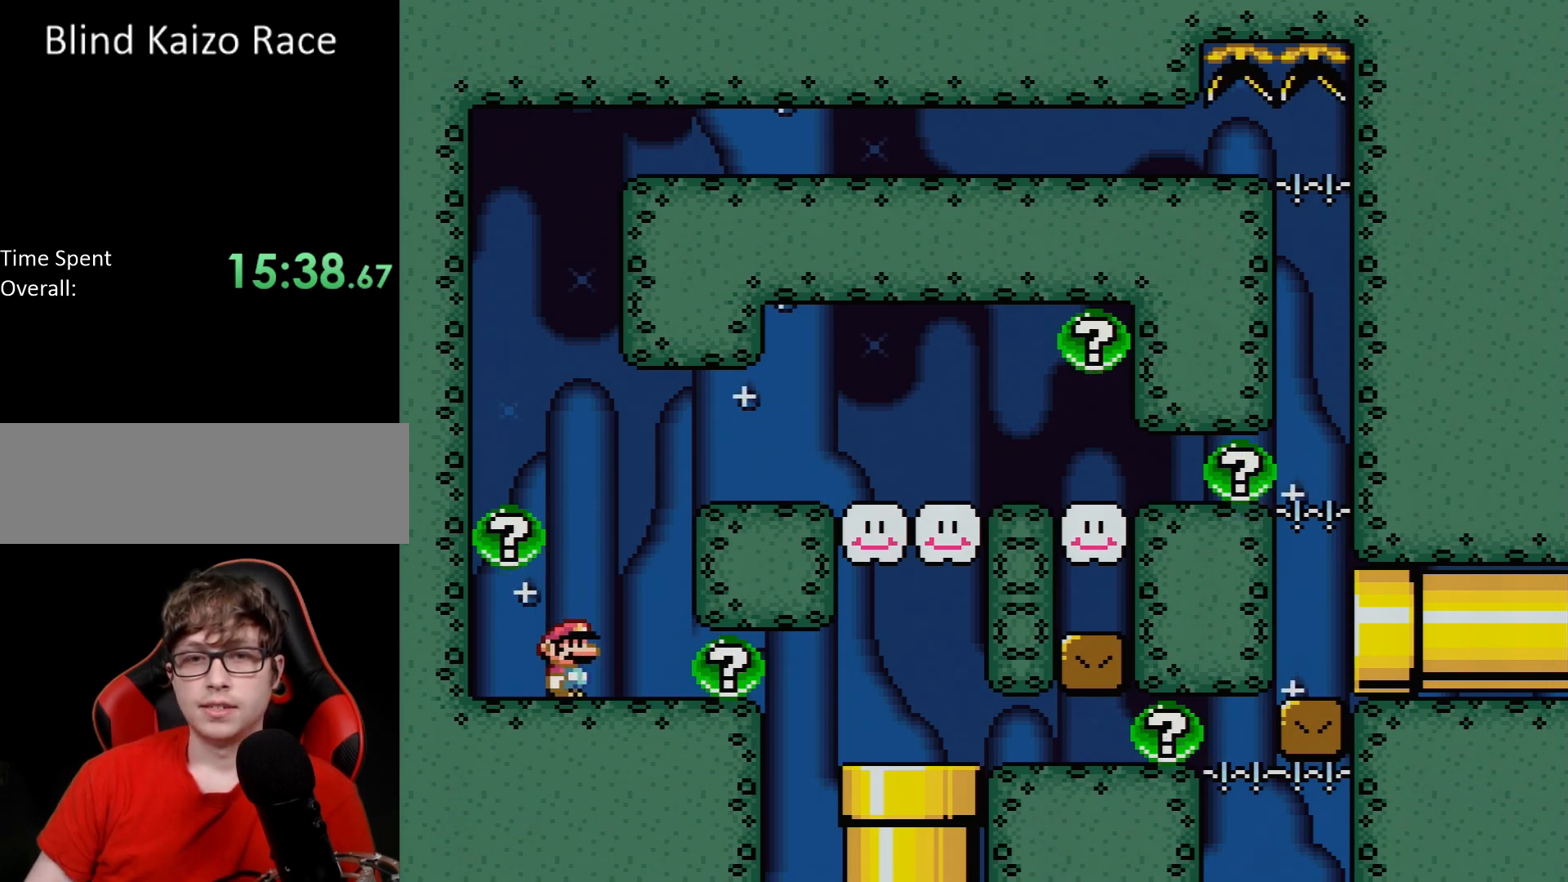
{"buttons": ["Y", "DPAD_RIGHT"], "events": [[400, "DPAD_RIGHT", "down"]]}
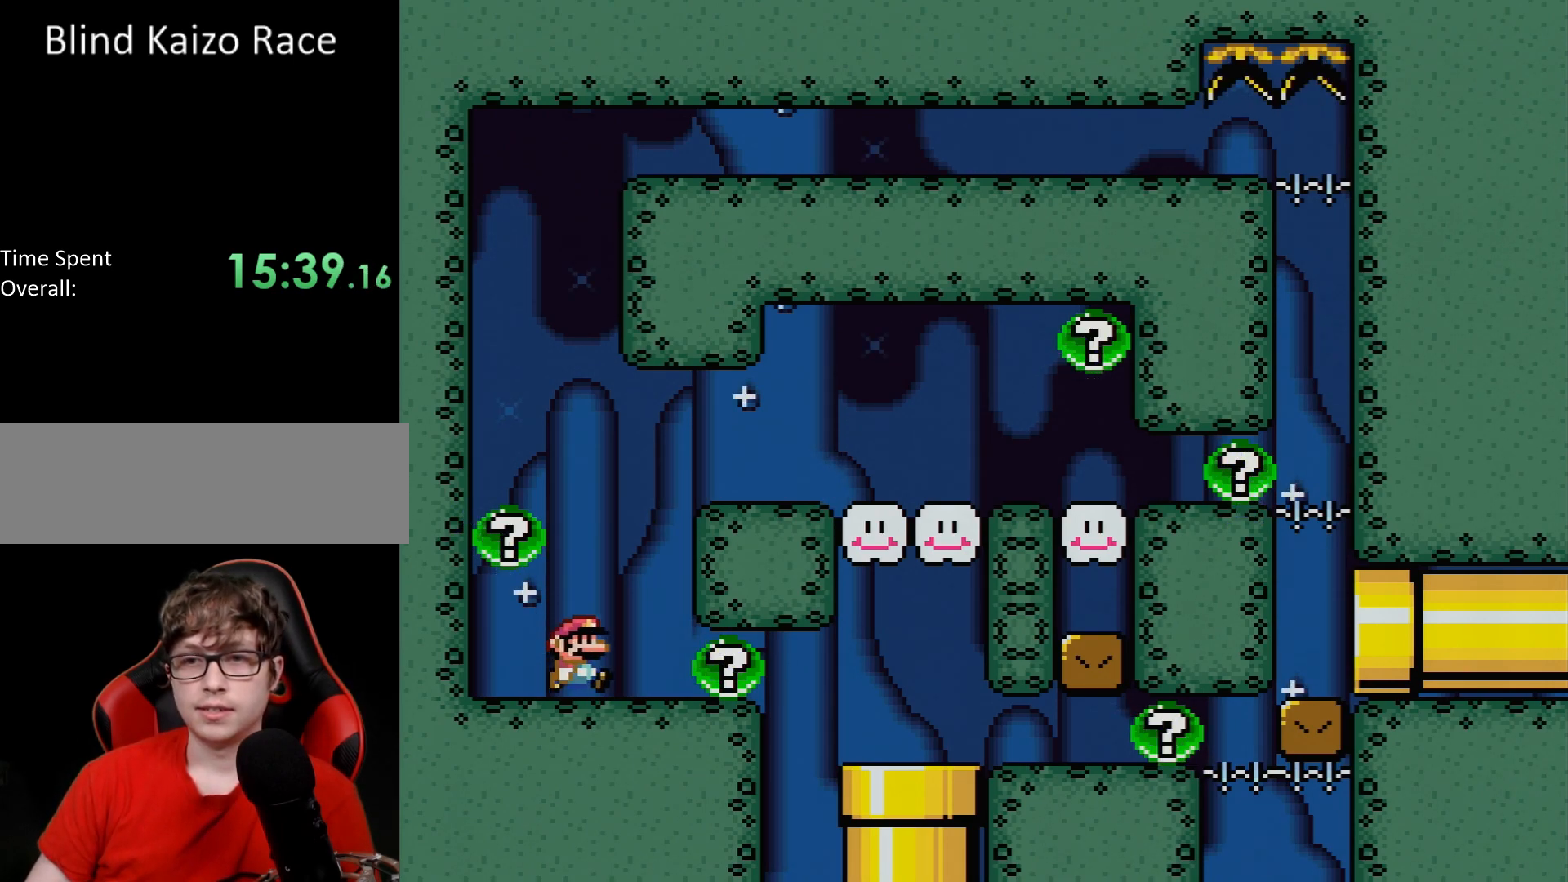
{"buttons": ["Y", "DPAD_RIGHT"], "events": [[50, "B", "down"], [350, "B", "up"]]}
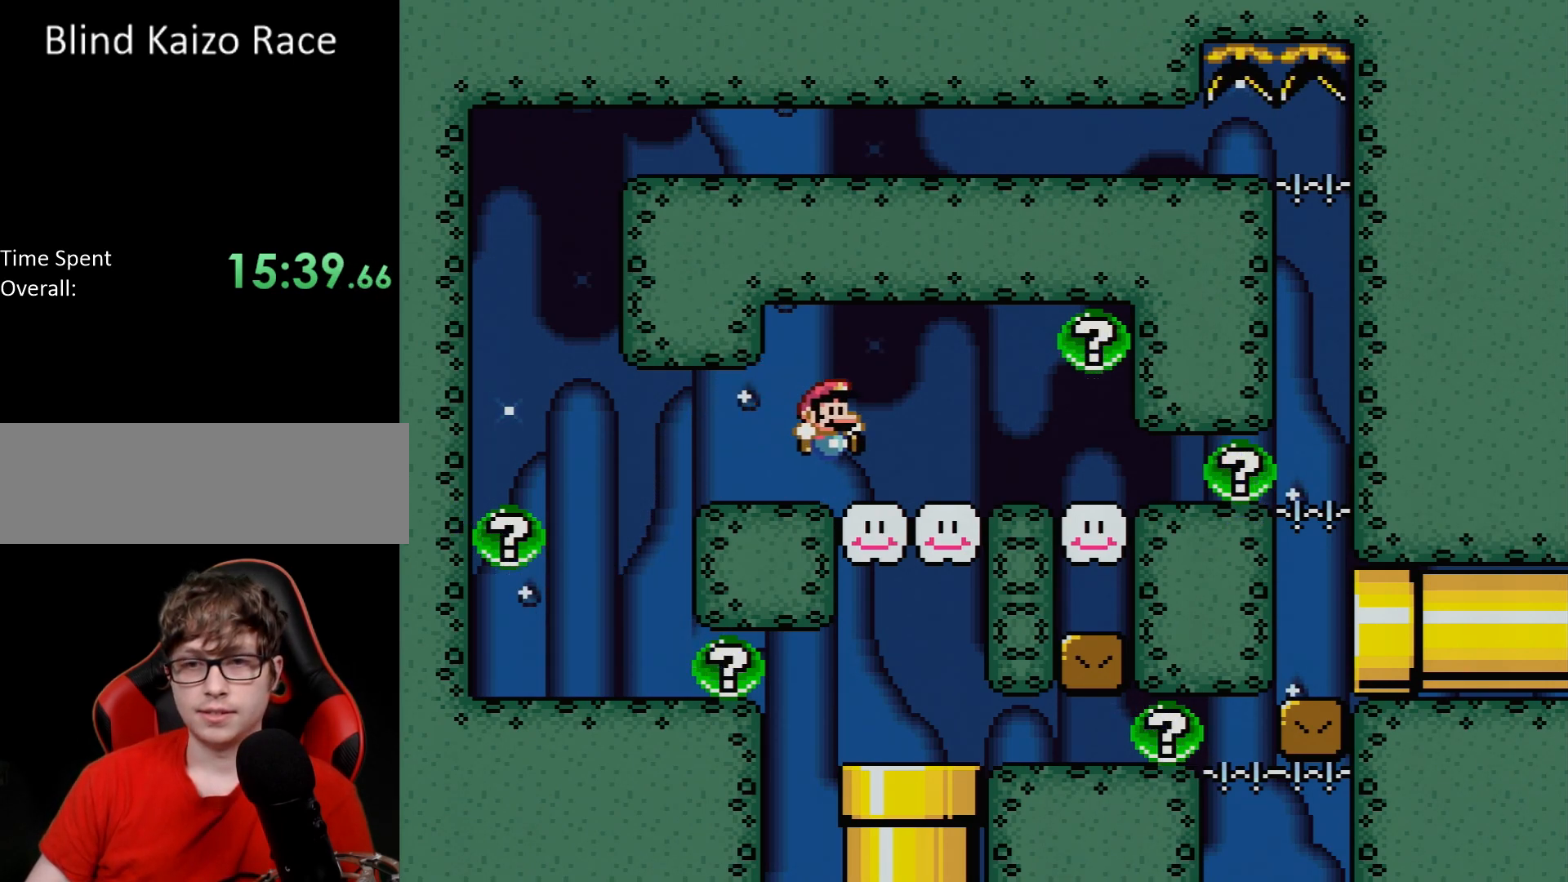
{"buttons": ["Y", "DPAD_RIGHT"], "events": []}
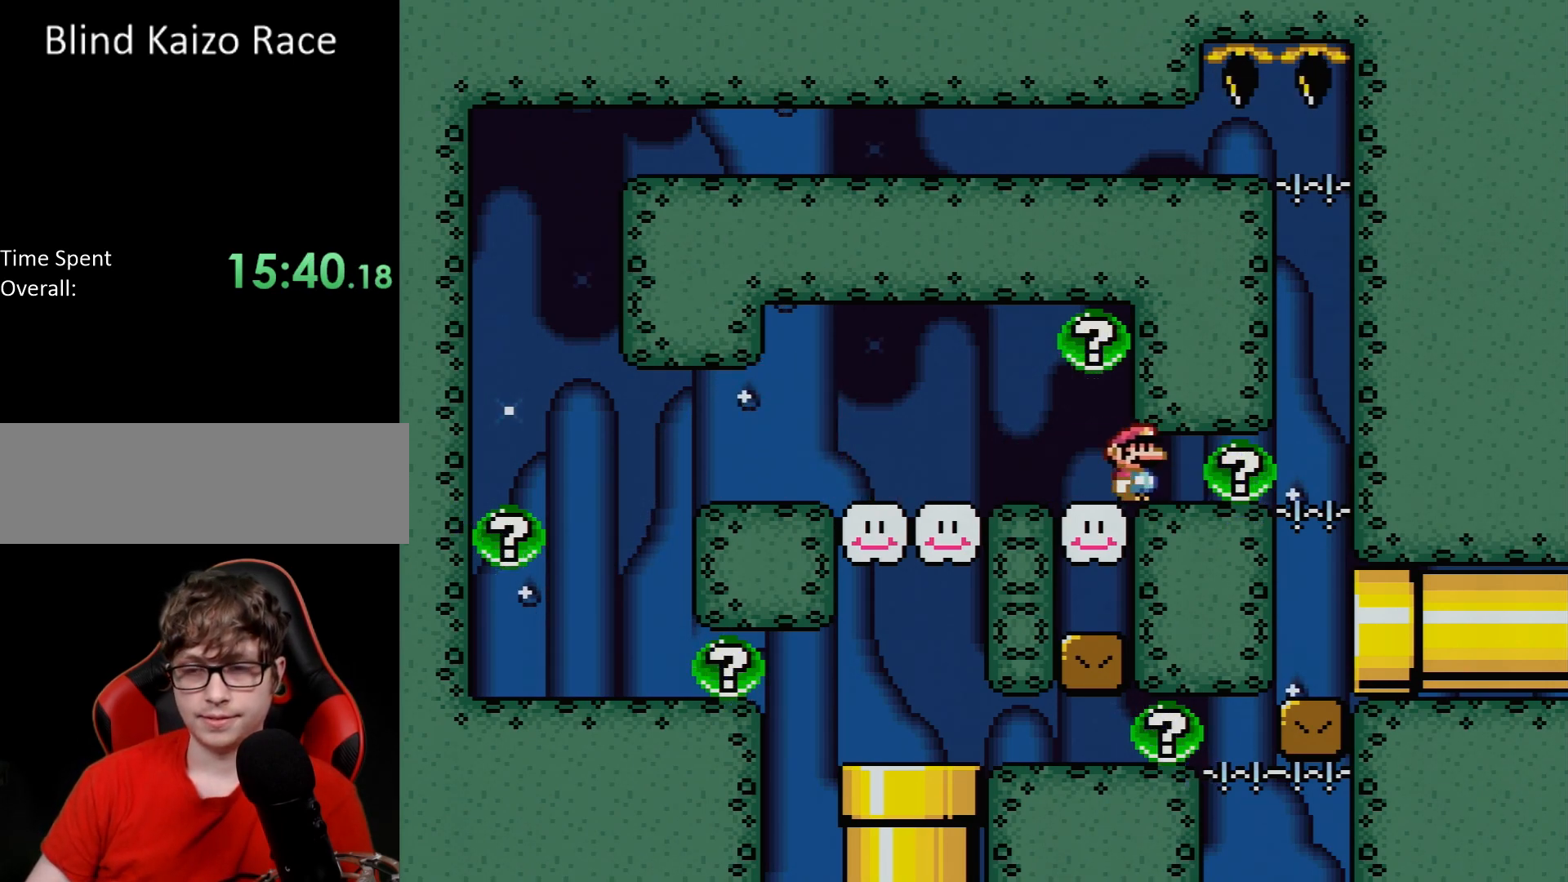
{"buttons": [], "events": [[367, "DPAD_RIGHT", "up"], [467, "Y", "up"]]}
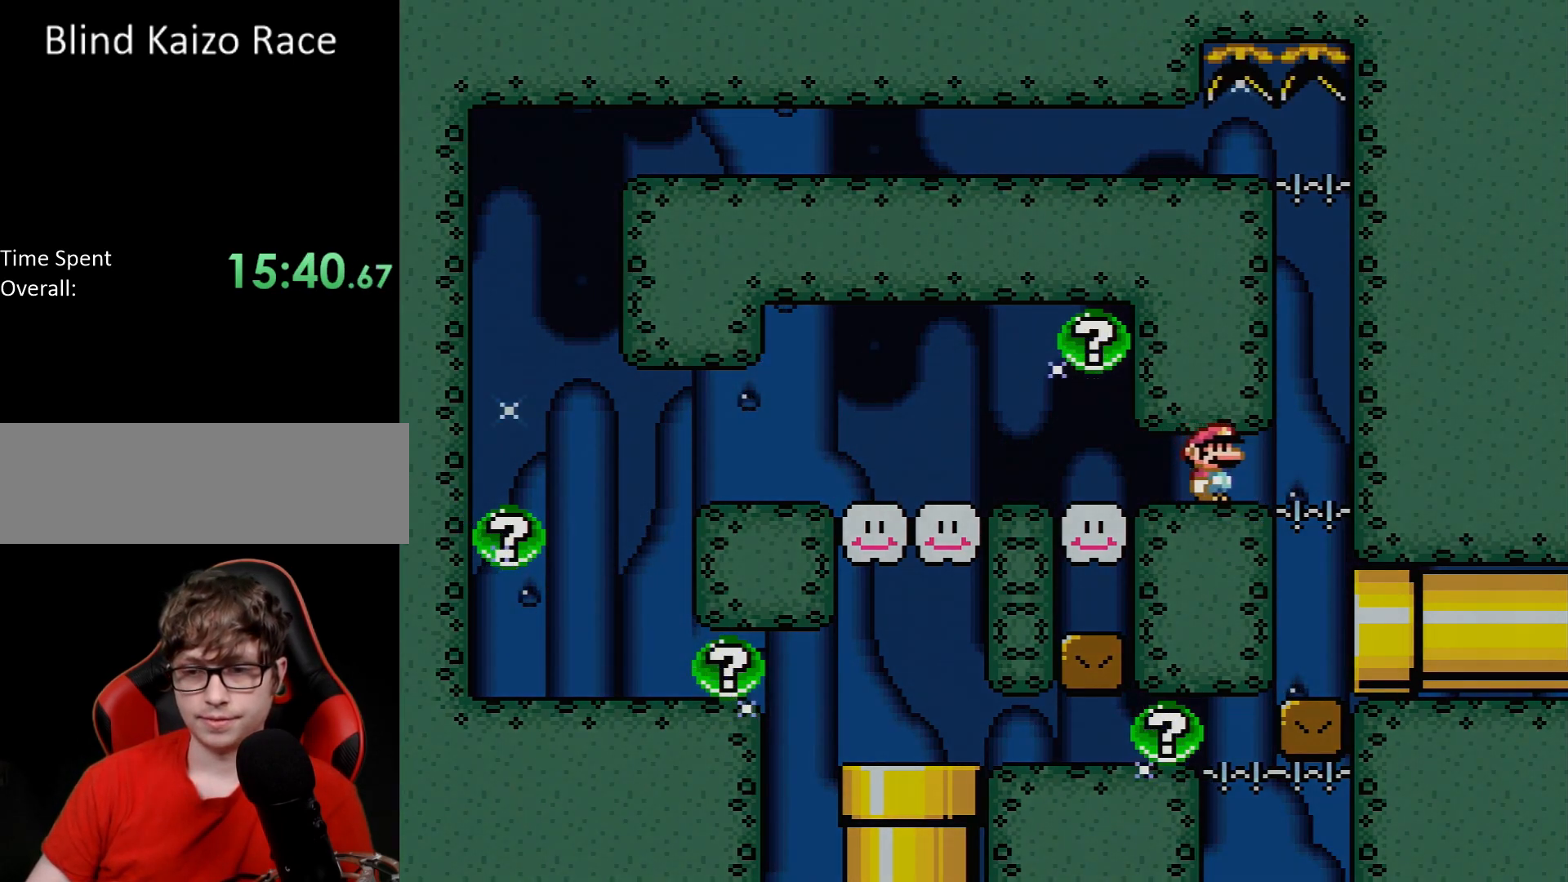
{"buttons": [], "events": []}
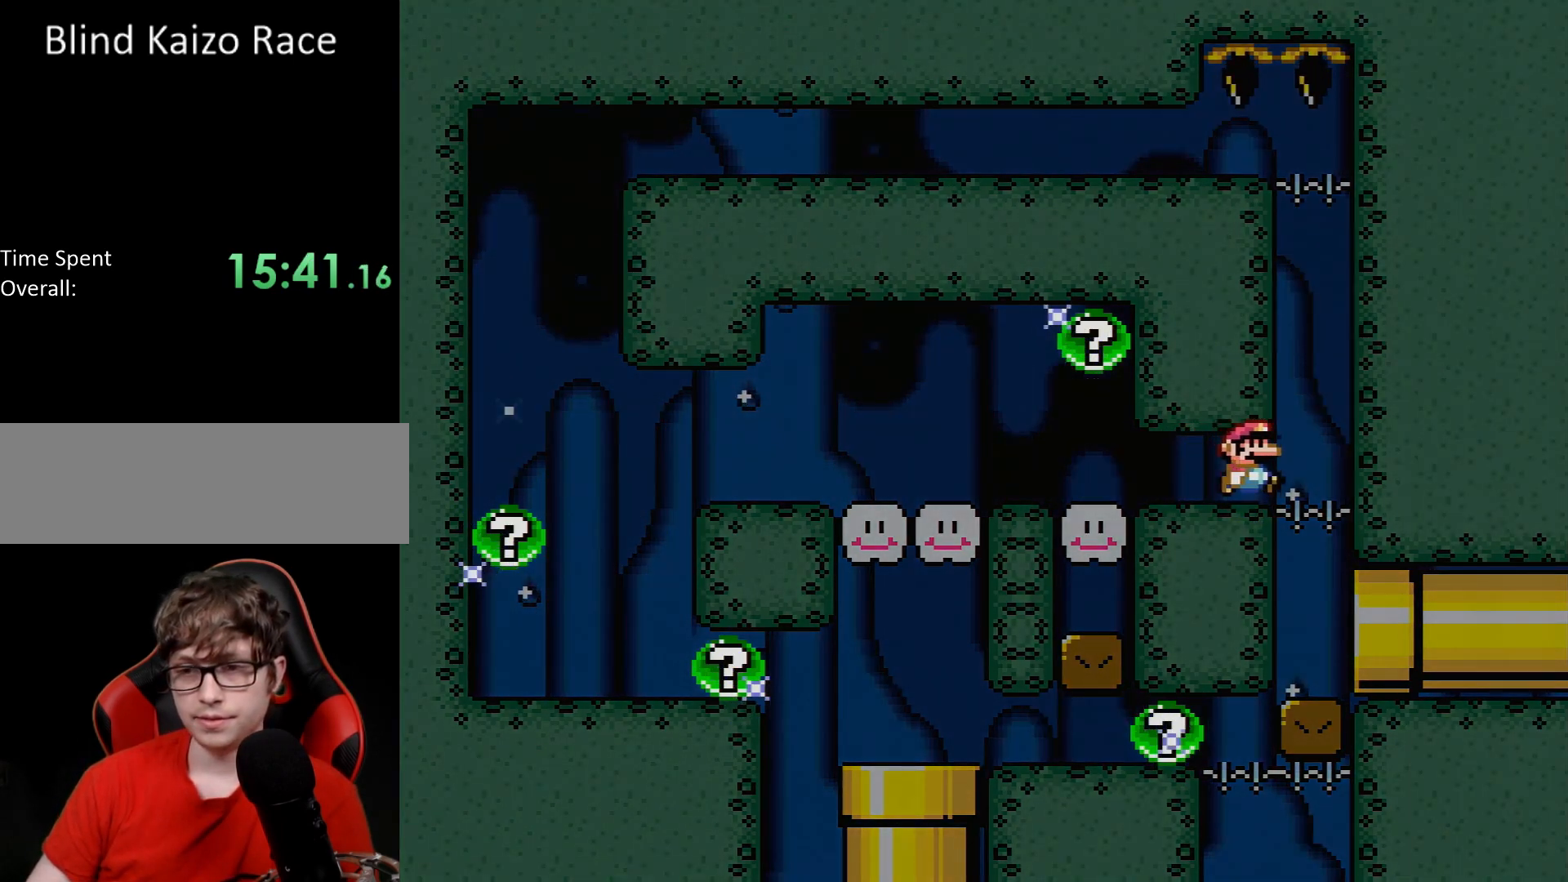
{"buttons": ["Y", "DPAD_RIGHT"], "events": [[217, "DPAD_RIGHT", "down"], [433, "Y", "down"]]}
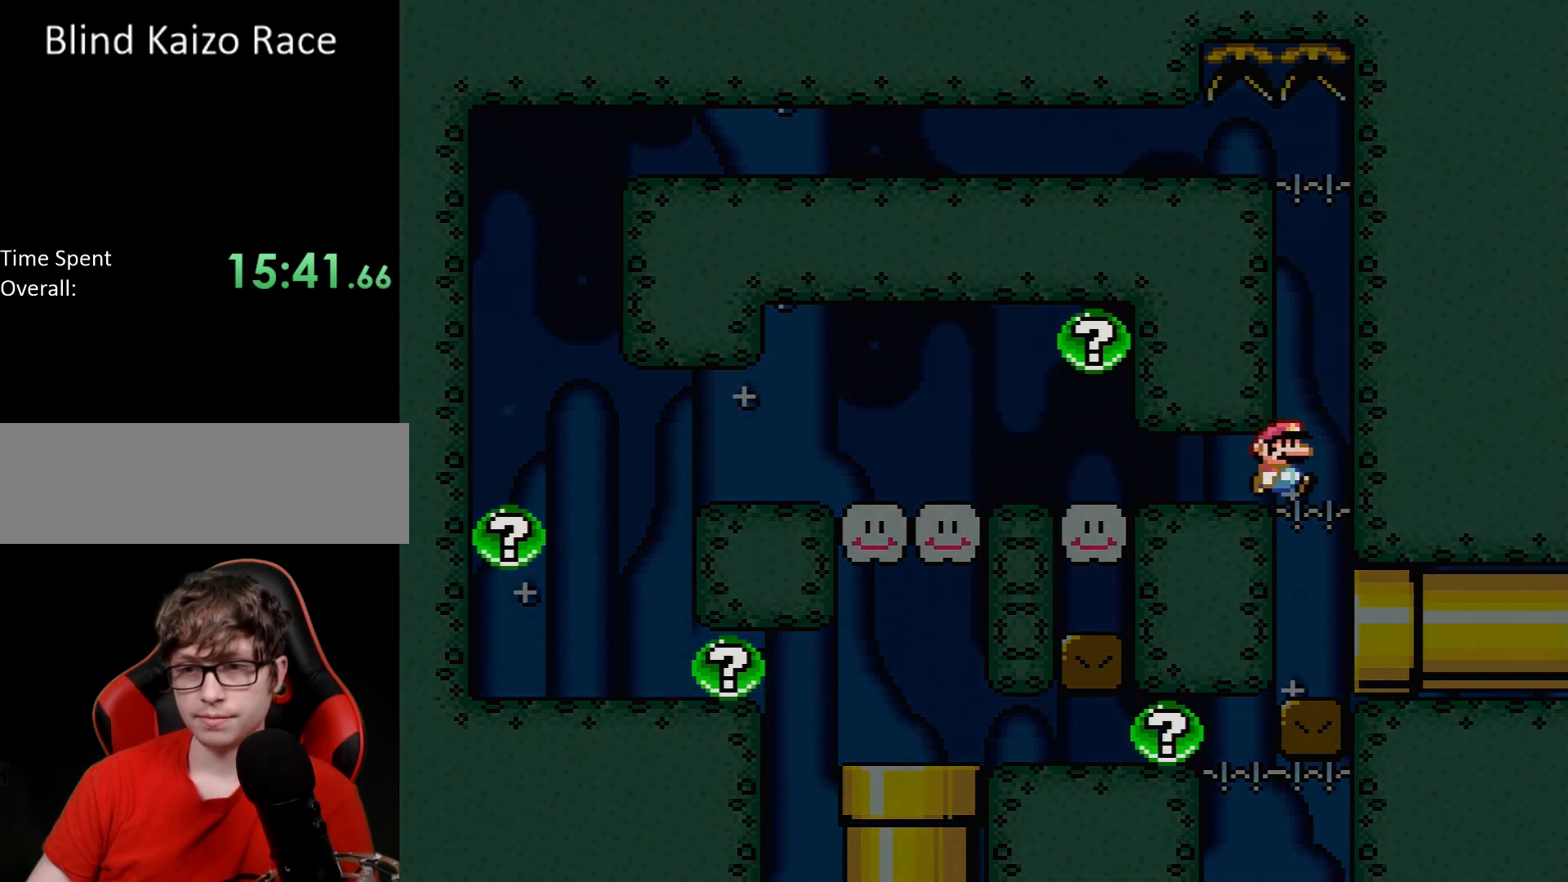
{"buttons": ["Y", "DPAD_RIGHT"], "events": []}
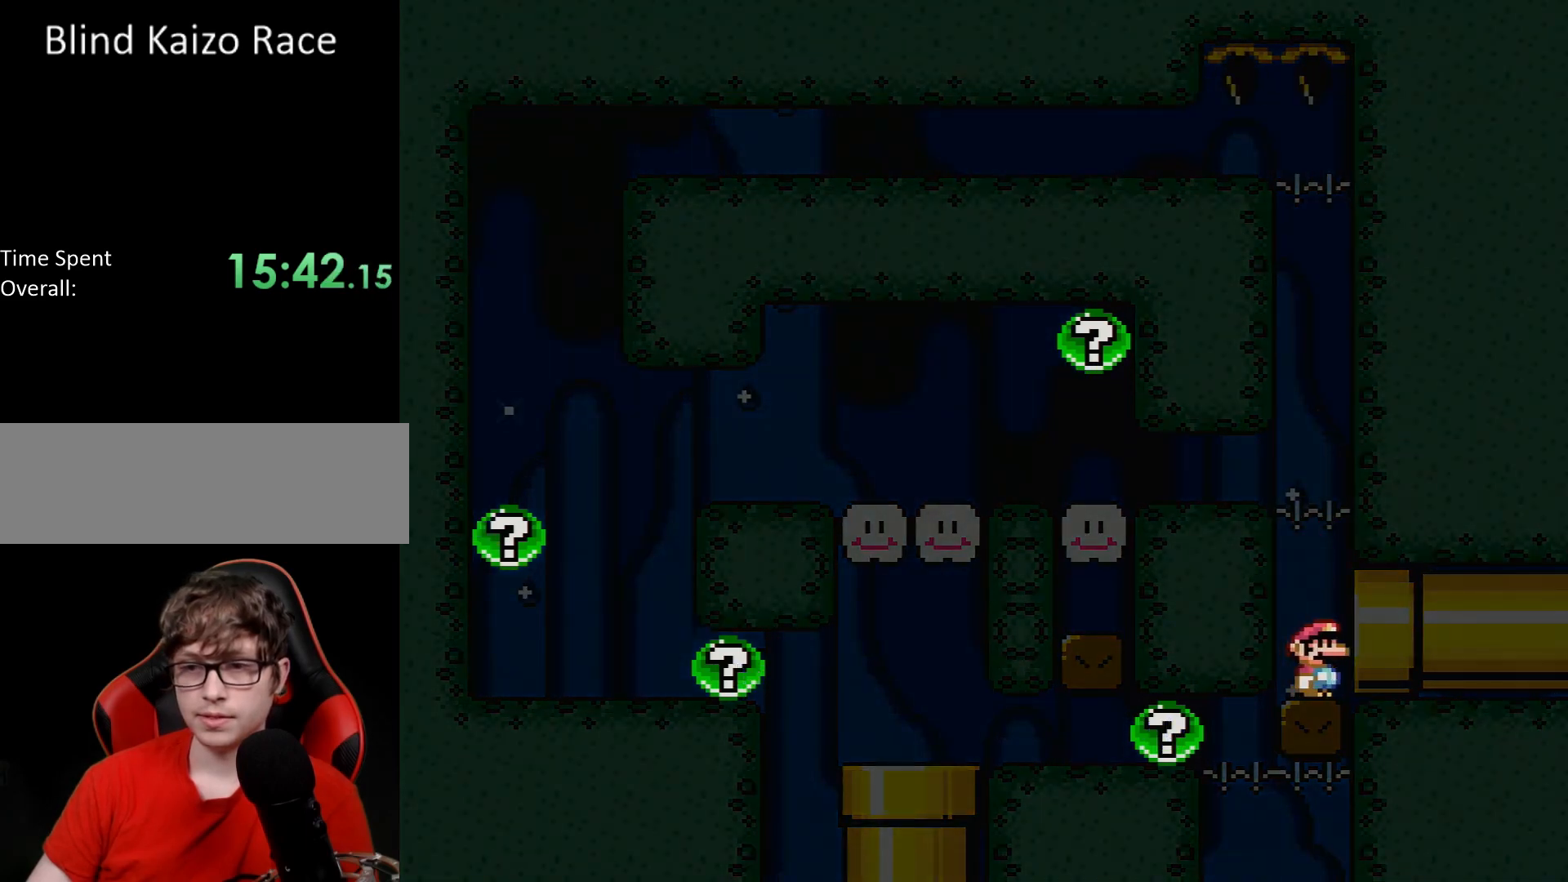
{"buttons": ["Y", "DPAD_RIGHT"], "events": []}
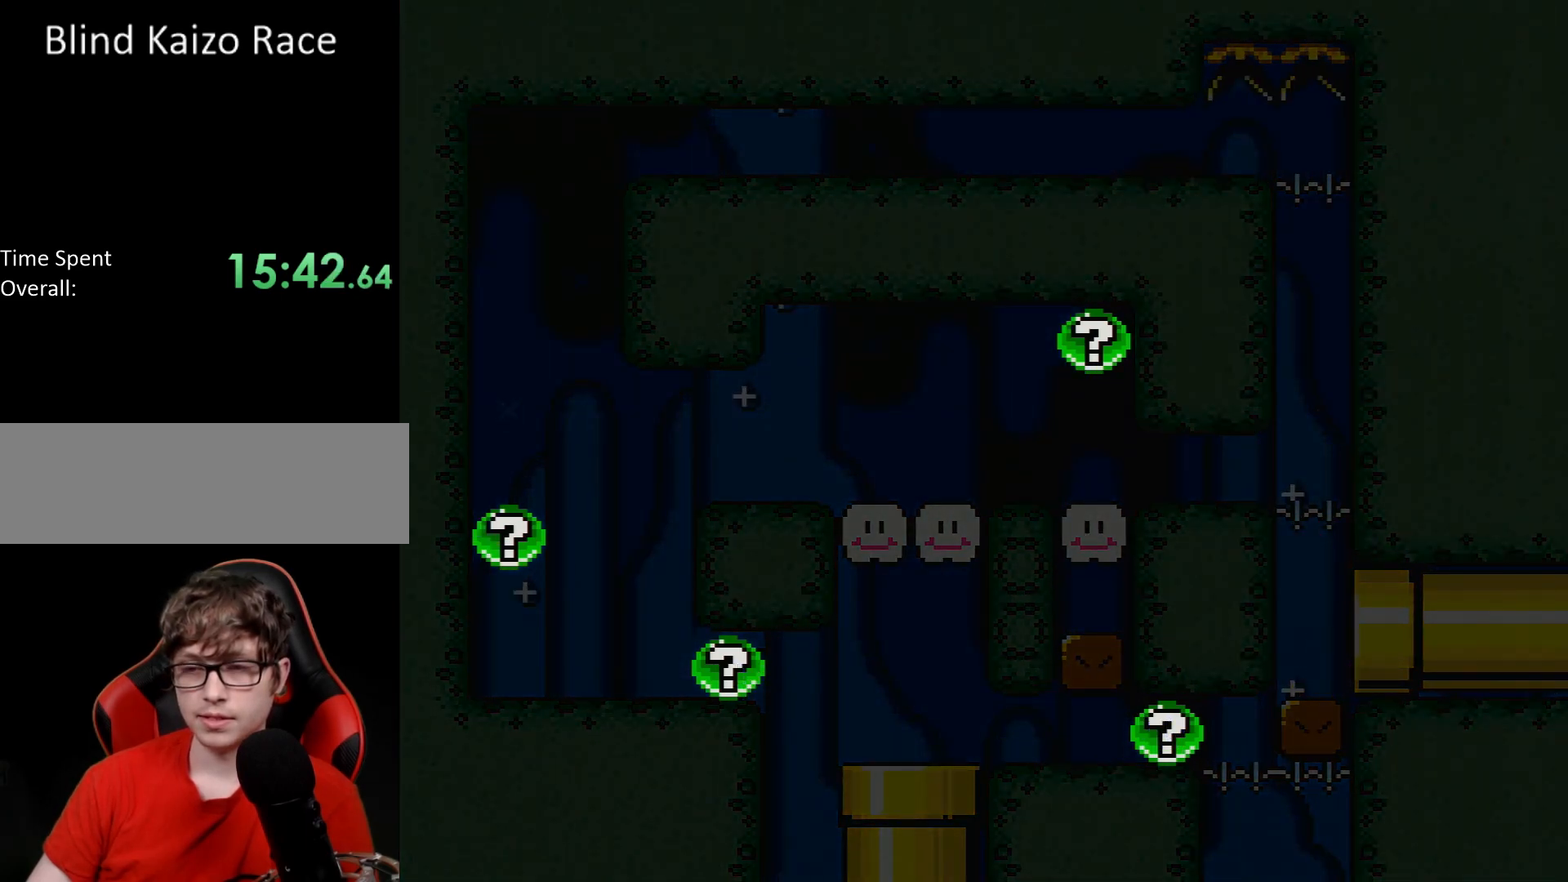
{"buttons": [], "events": [[267, "DPAD_RIGHT", "up"], [467, "Y", "up"]]}
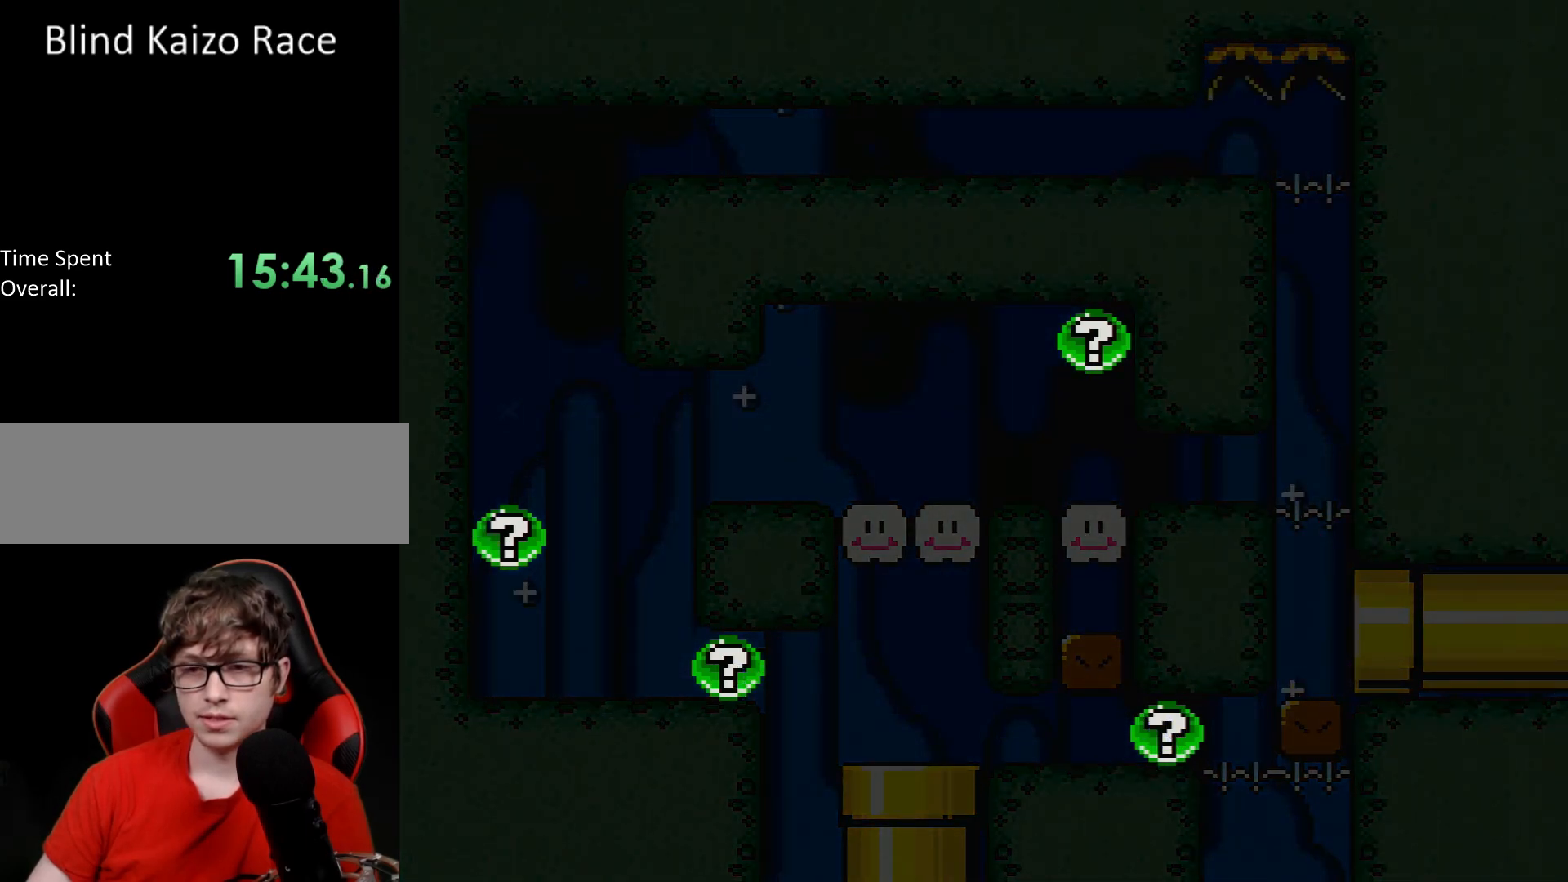
{"buttons": [], "events": []}
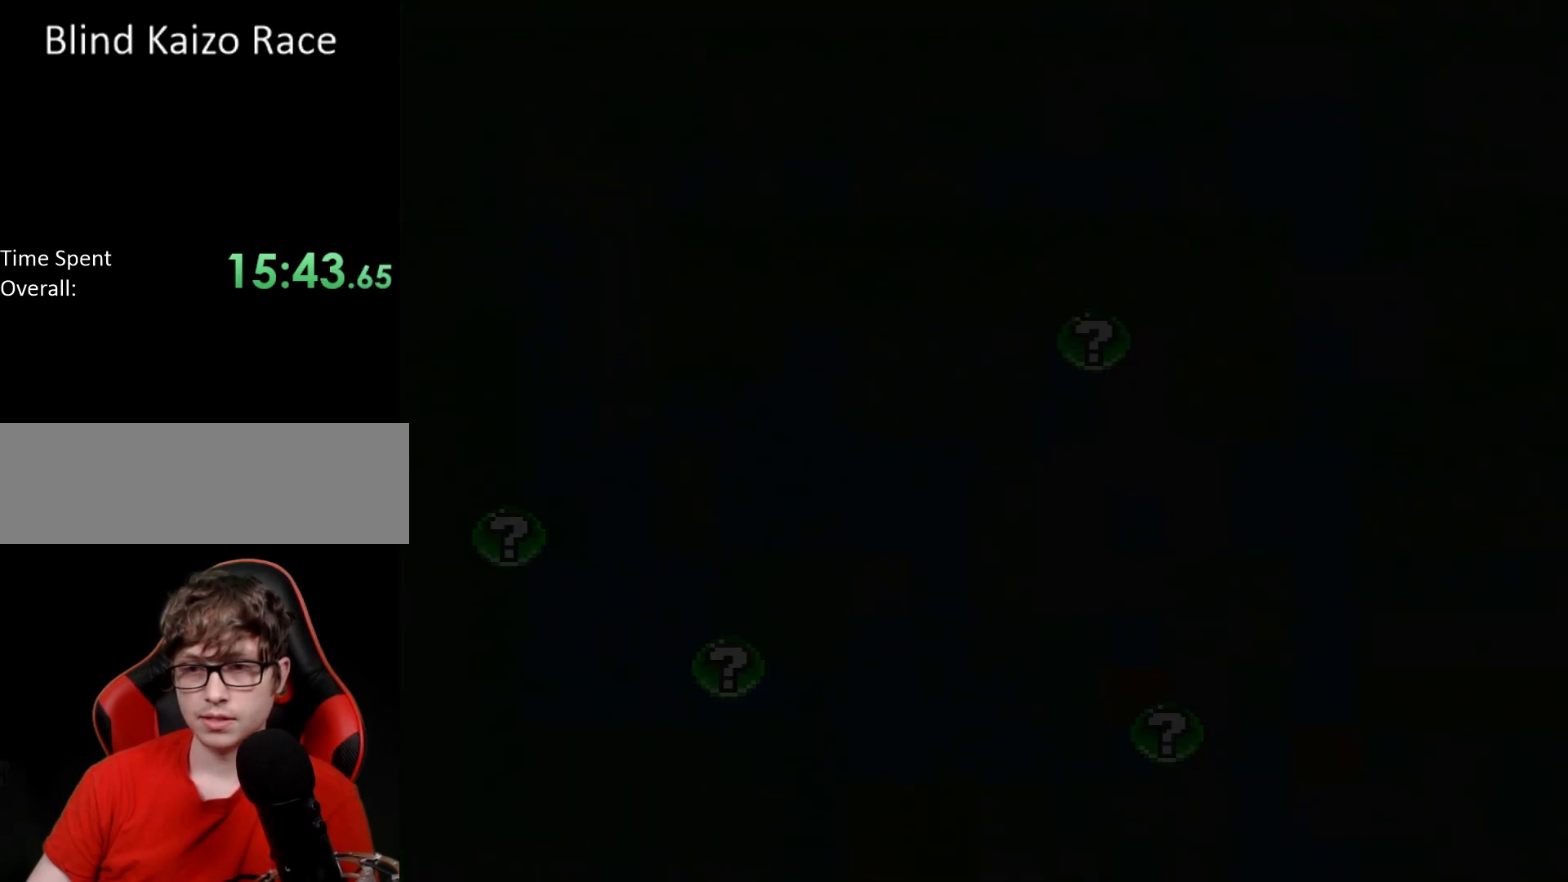
{"buttons": [], "events": []}
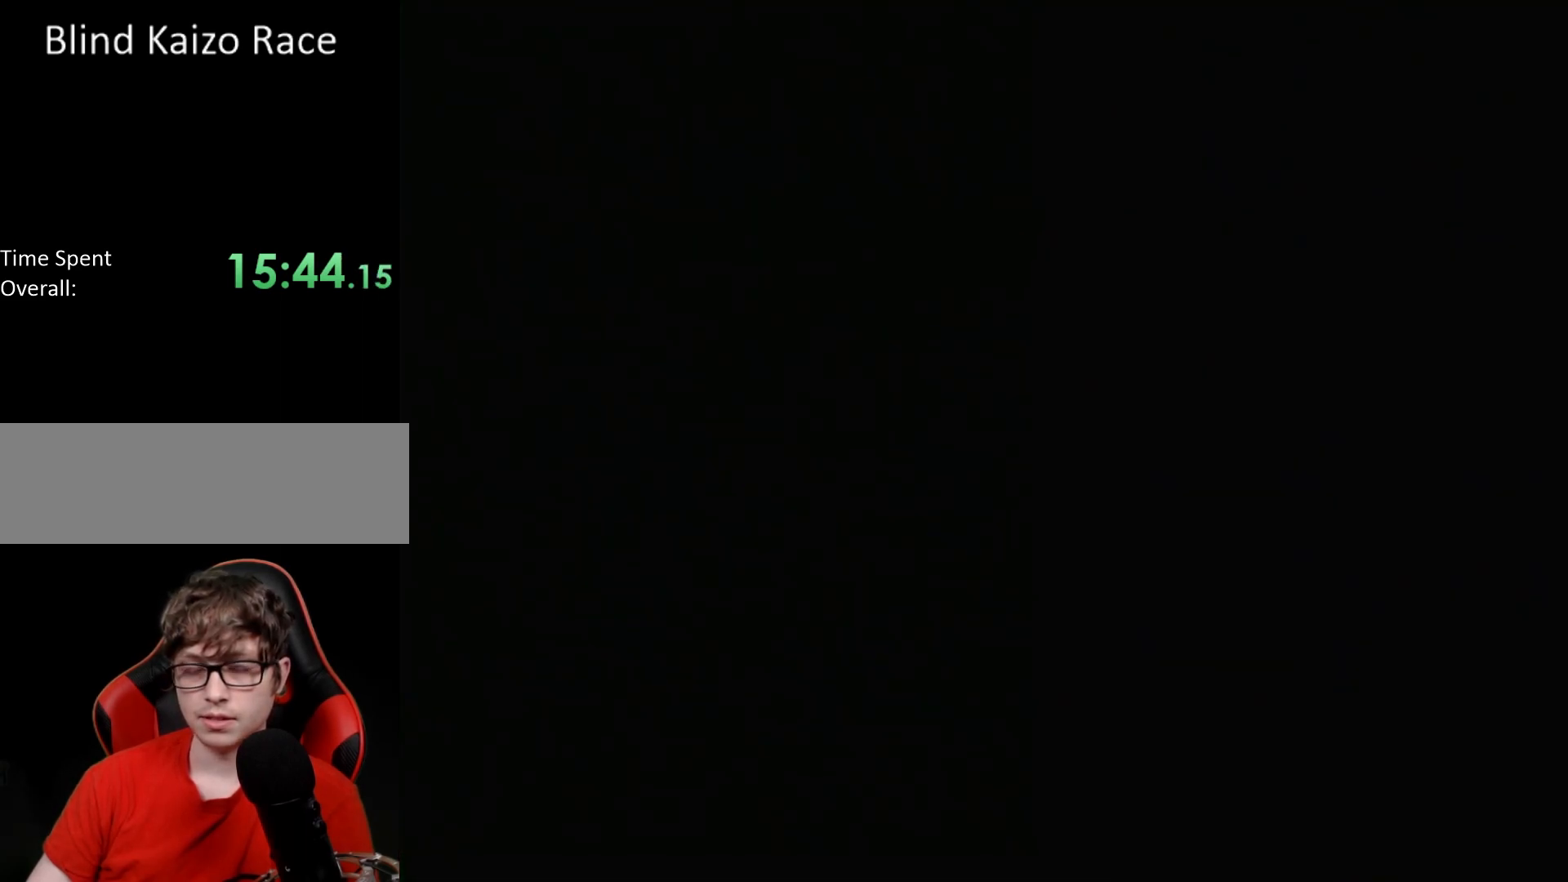
{"buttons": [], "events": []}
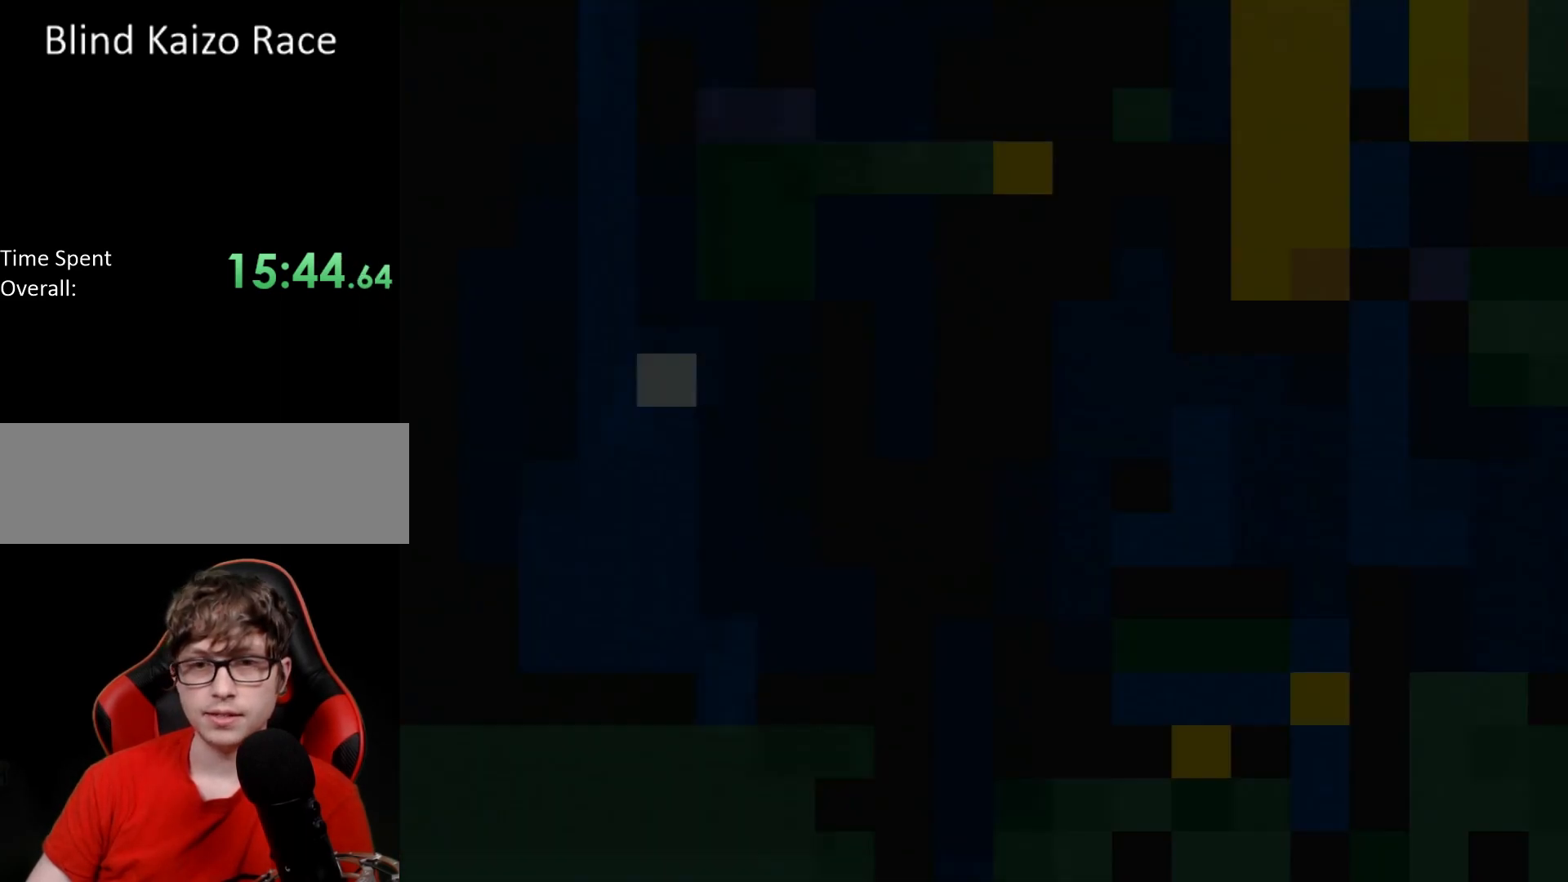
{"buttons": ["Y"], "events": [[333, "Y", "down"]]}
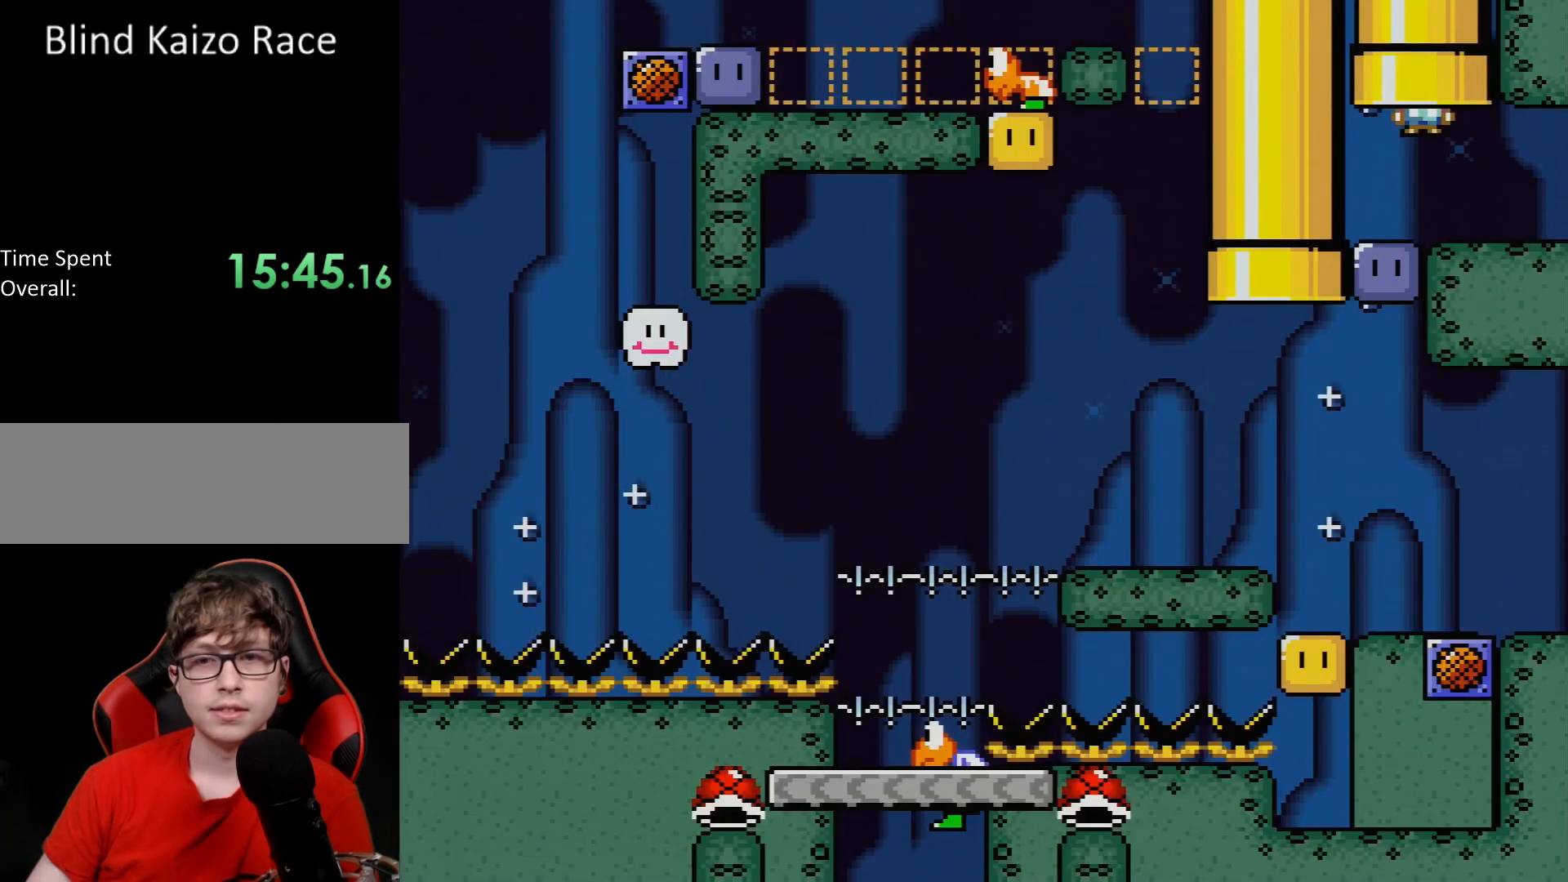
{"buttons": ["Y"], "events": []}
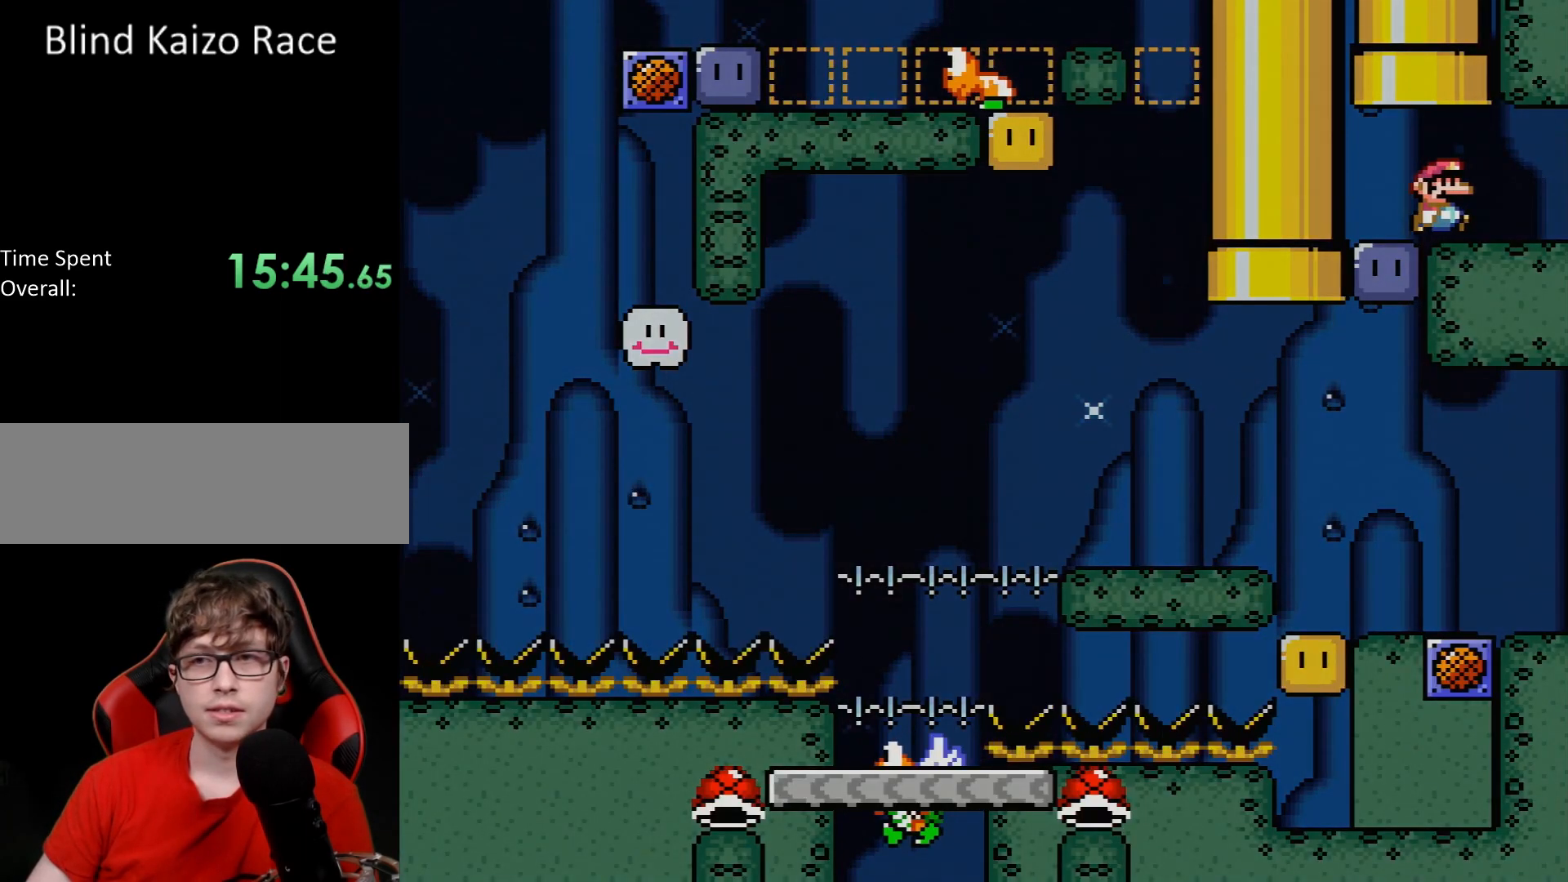
{"buttons": ["Y", "DPAD_UP", "DPAD_LEFT"], "events": [[317, "DPAD_LEFT", "down"], [333, "DPAD_UP", "down"]]}
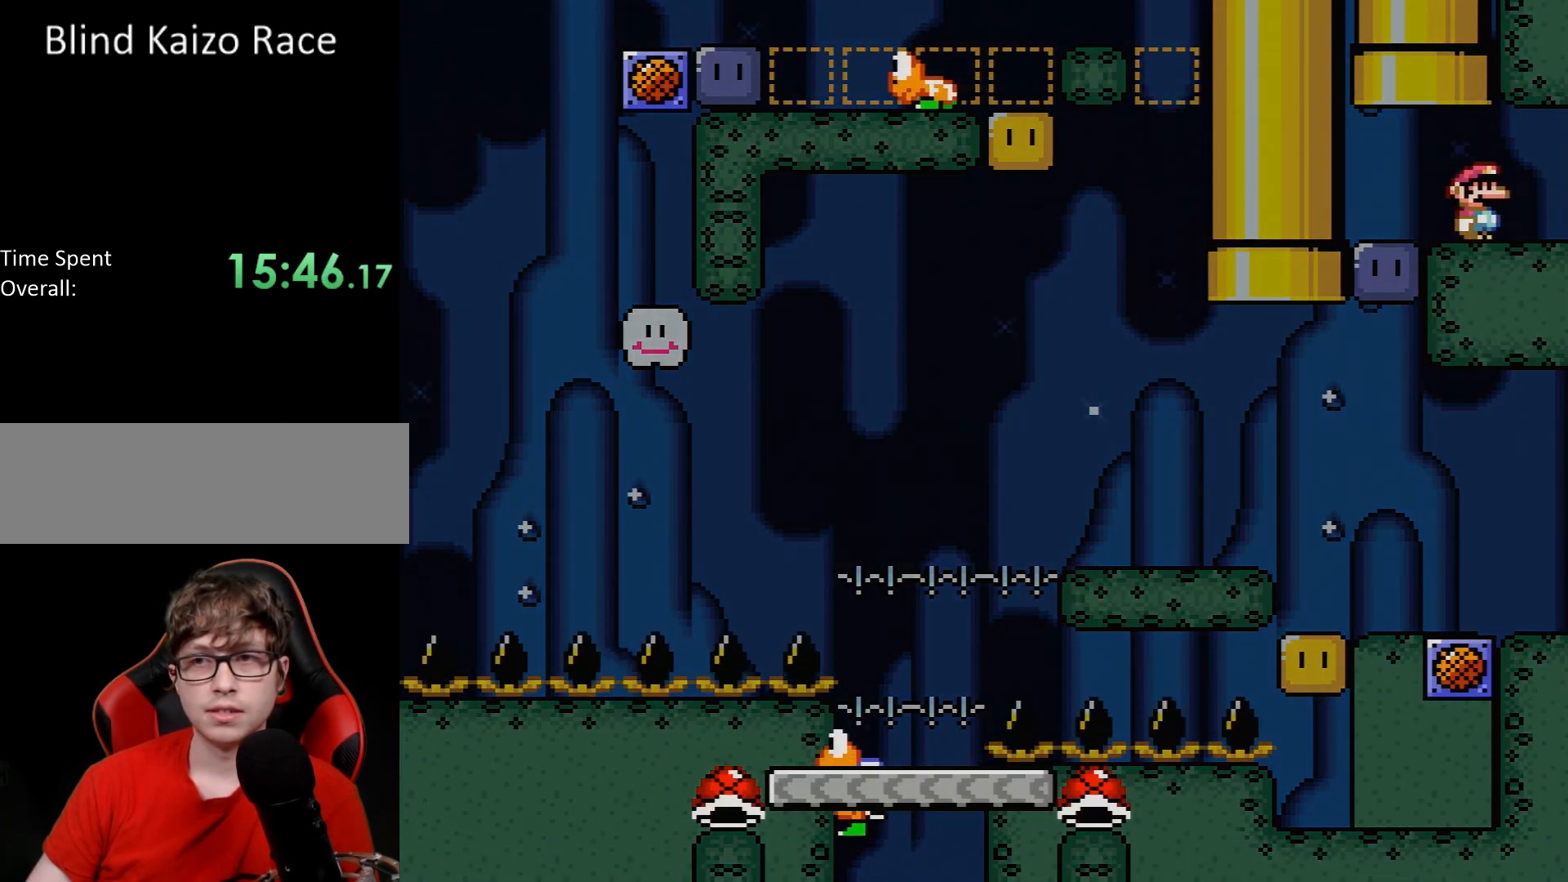
{"buttons": ["B", "Y", "DPAD_UP", "DPAD_LEFT"], "events": [[83, "B", "down"]]}
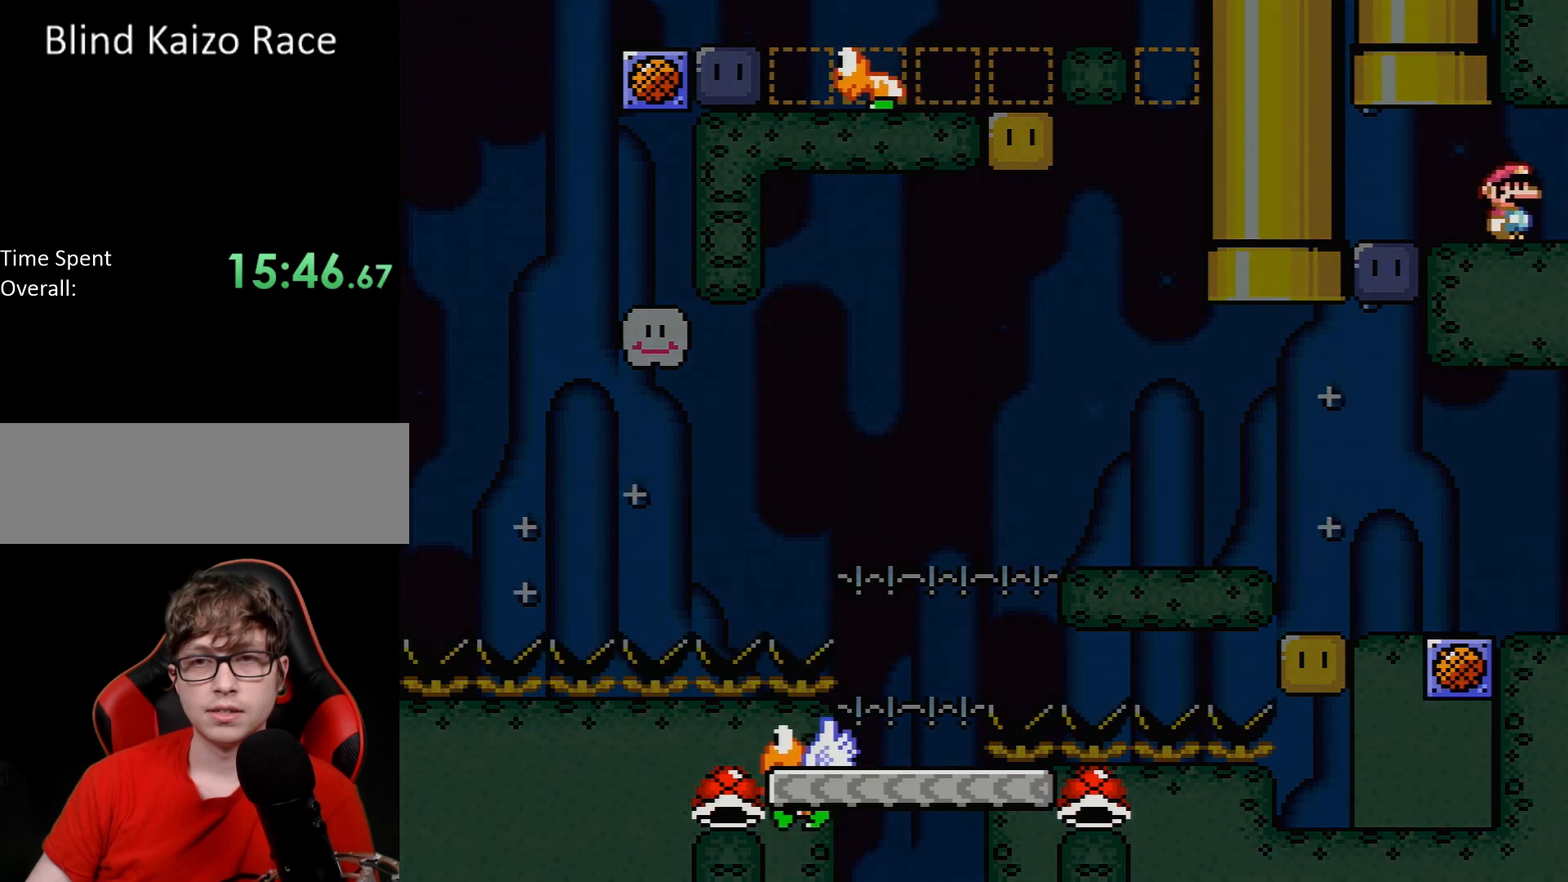
{"buttons": ["B", "Y", "DPAD_UP", "DPAD_LEFT"], "events": []}
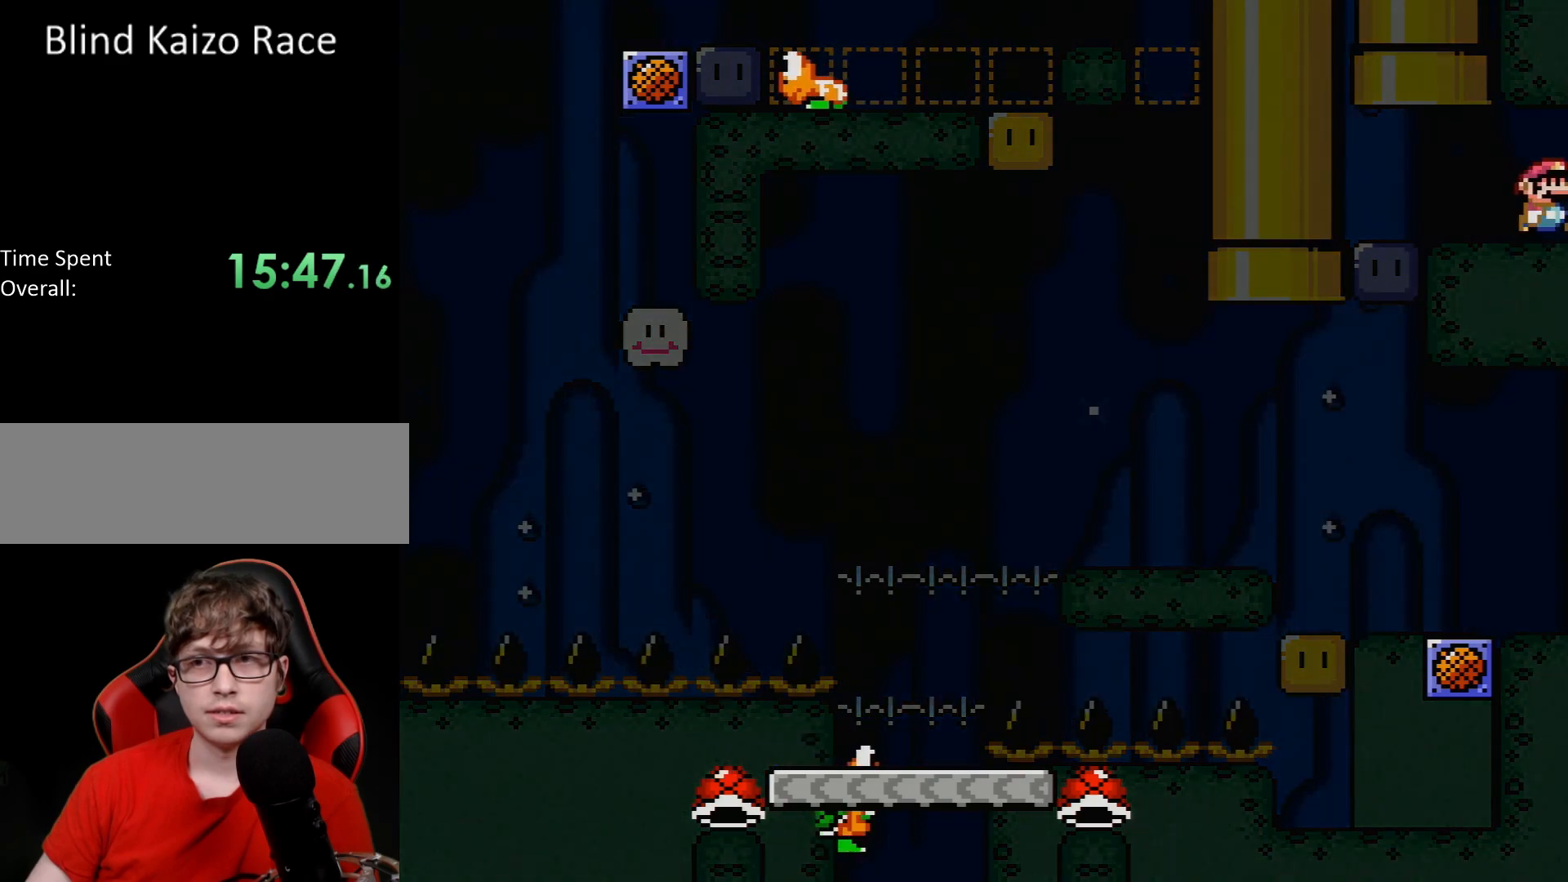
{"buttons": ["B", "Y", "DPAD_LEFT"], "events": [[467, "DPAD_UP", "up"]]}
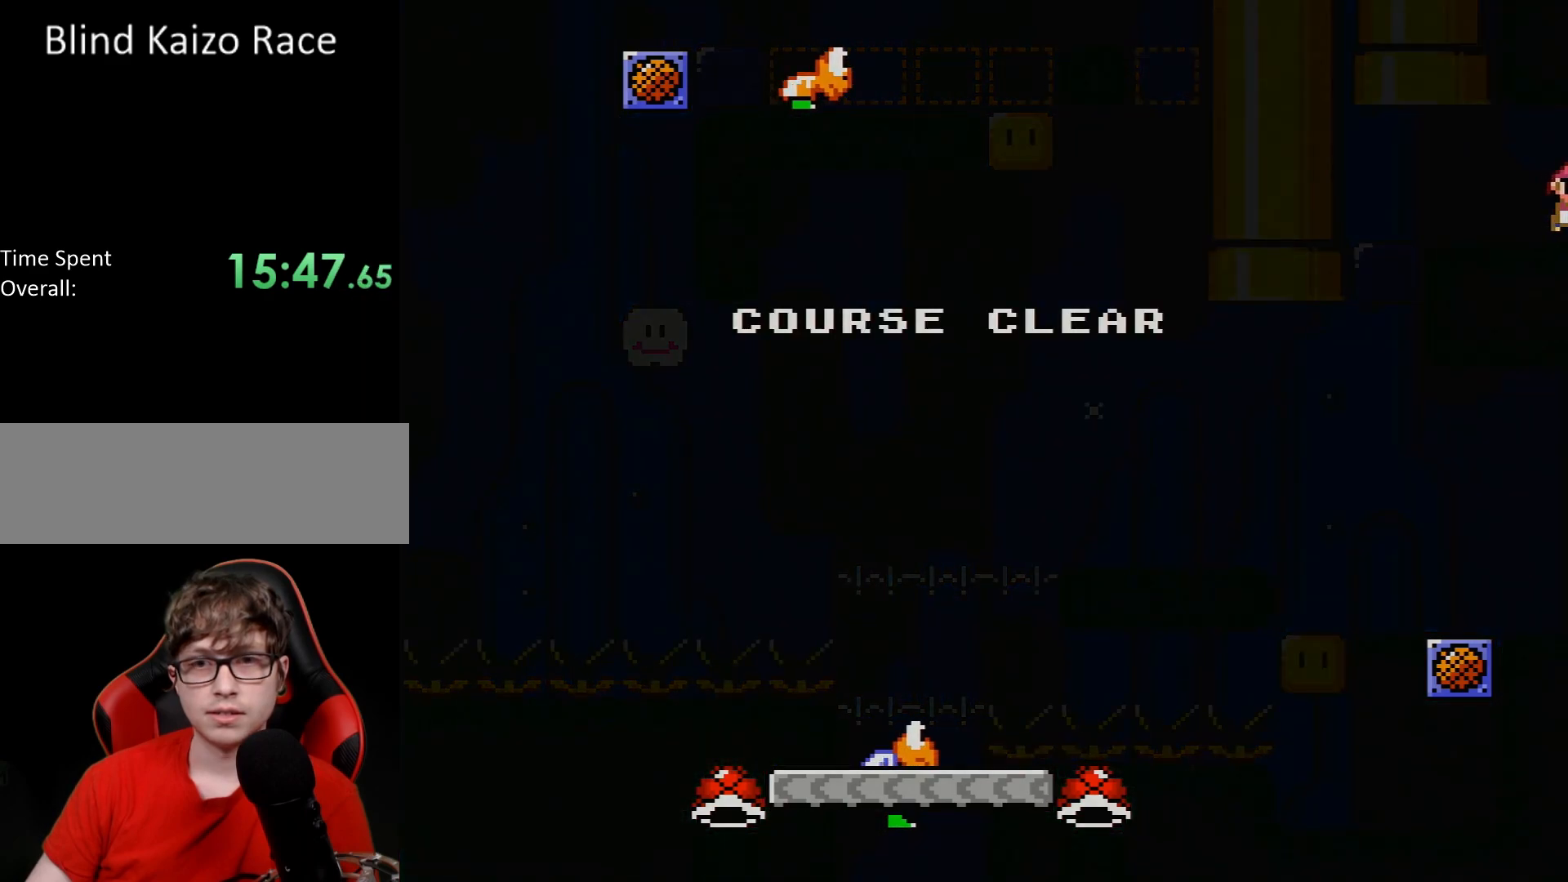
{"buttons": ["B", "Y", "DPAD_UP", "DPAD_LEFT"], "events": [[83, "DPAD_UP", "down"], [133, "DPAD_UP", "up"], [167, "DPAD_UP", "down"]]}
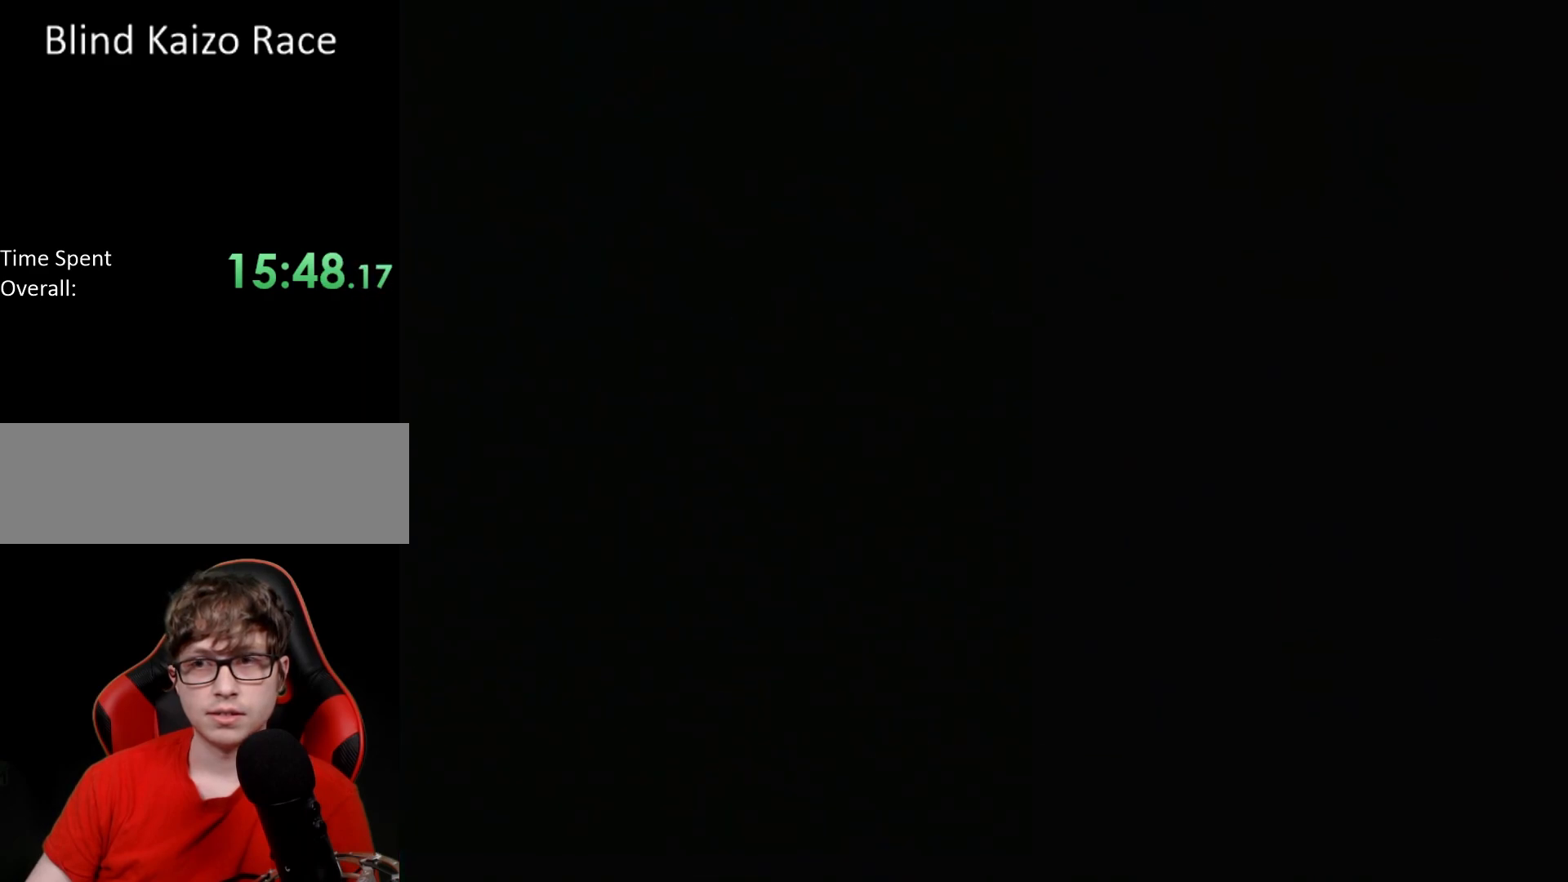
{"buttons": ["B", "Y", "DPAD_UP", "DPAD_LEFT"], "events": []}
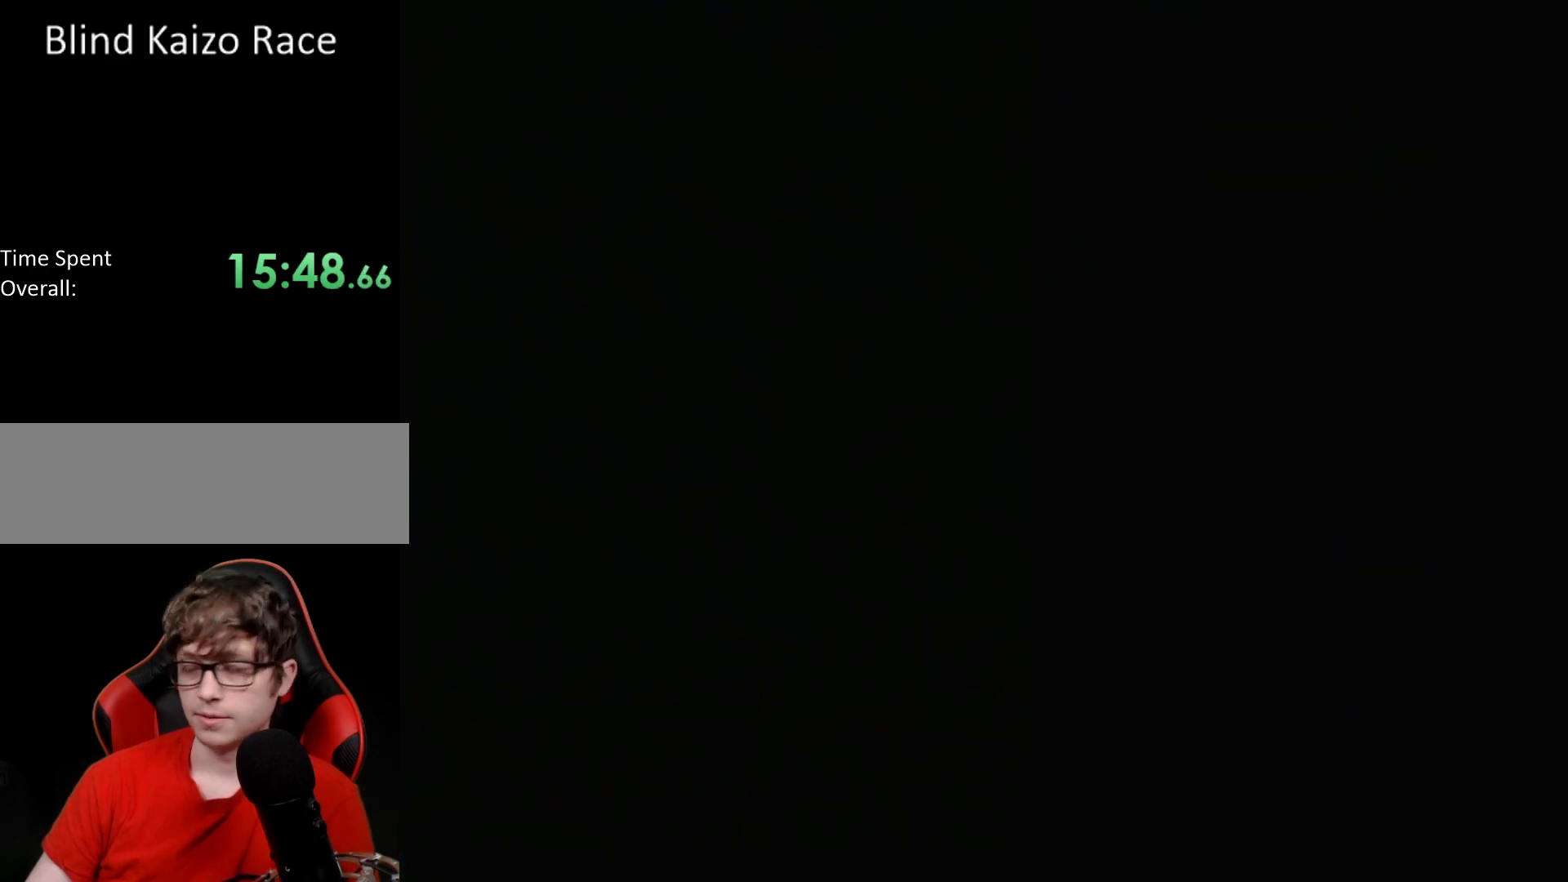
{"buttons": ["B", "Y", "DPAD_UP", "DPAD_LEFT"], "events": []}
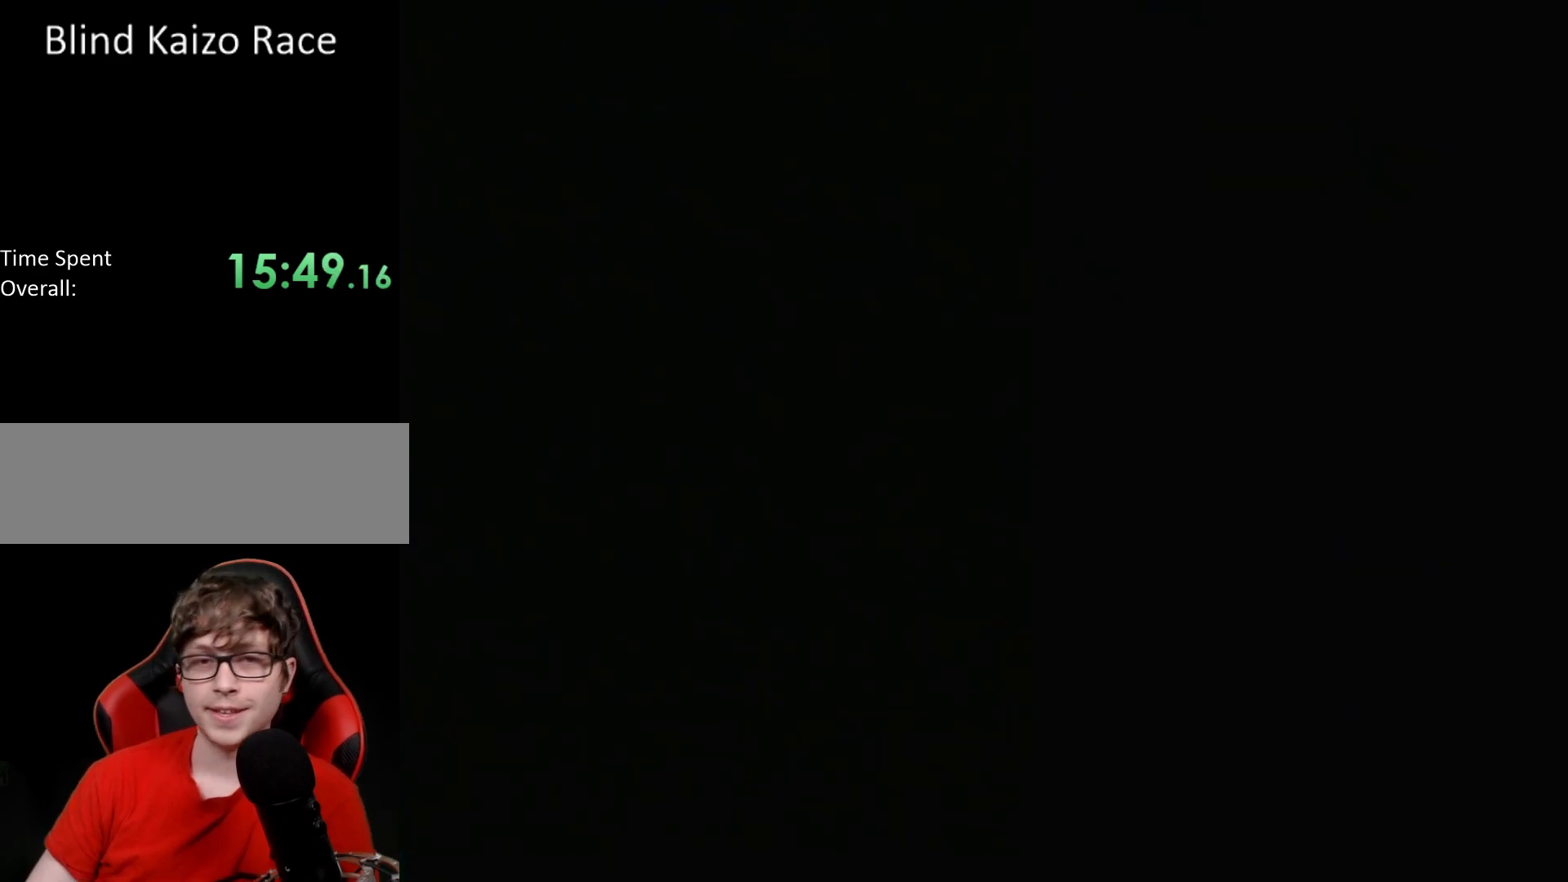
{"buttons": ["B", "Y", "DPAD_UP", "DPAD_LEFT"], "events": []}
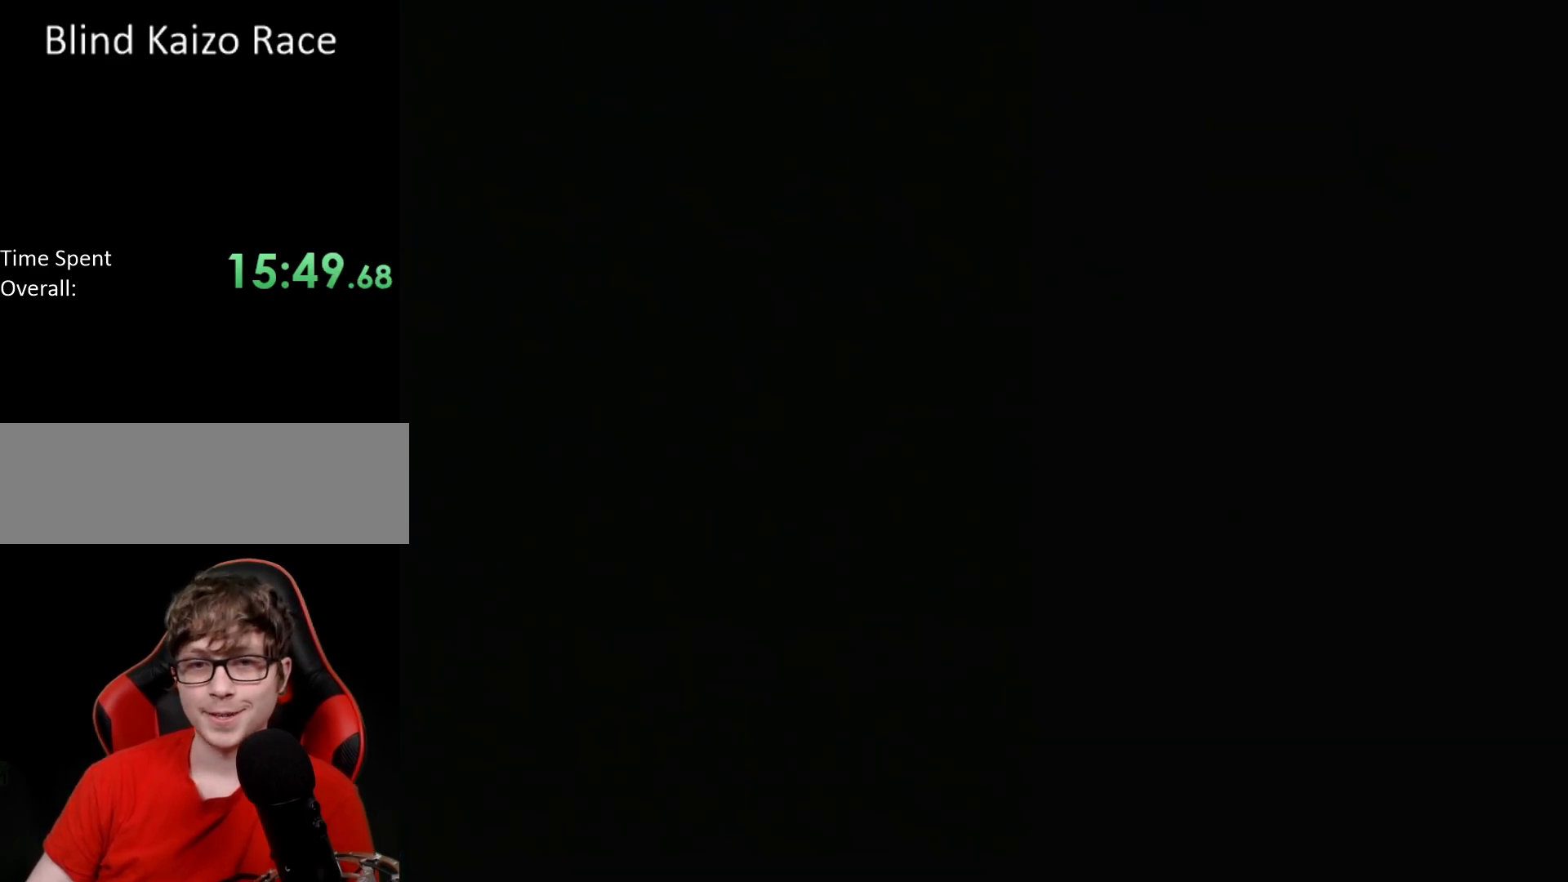
{"buttons": [], "events": [[233, "B", "up"], [233, "DPAD_LEFT", "up"], [233, "DPAD_UP", "up"], [233, "Y", "up"]]}